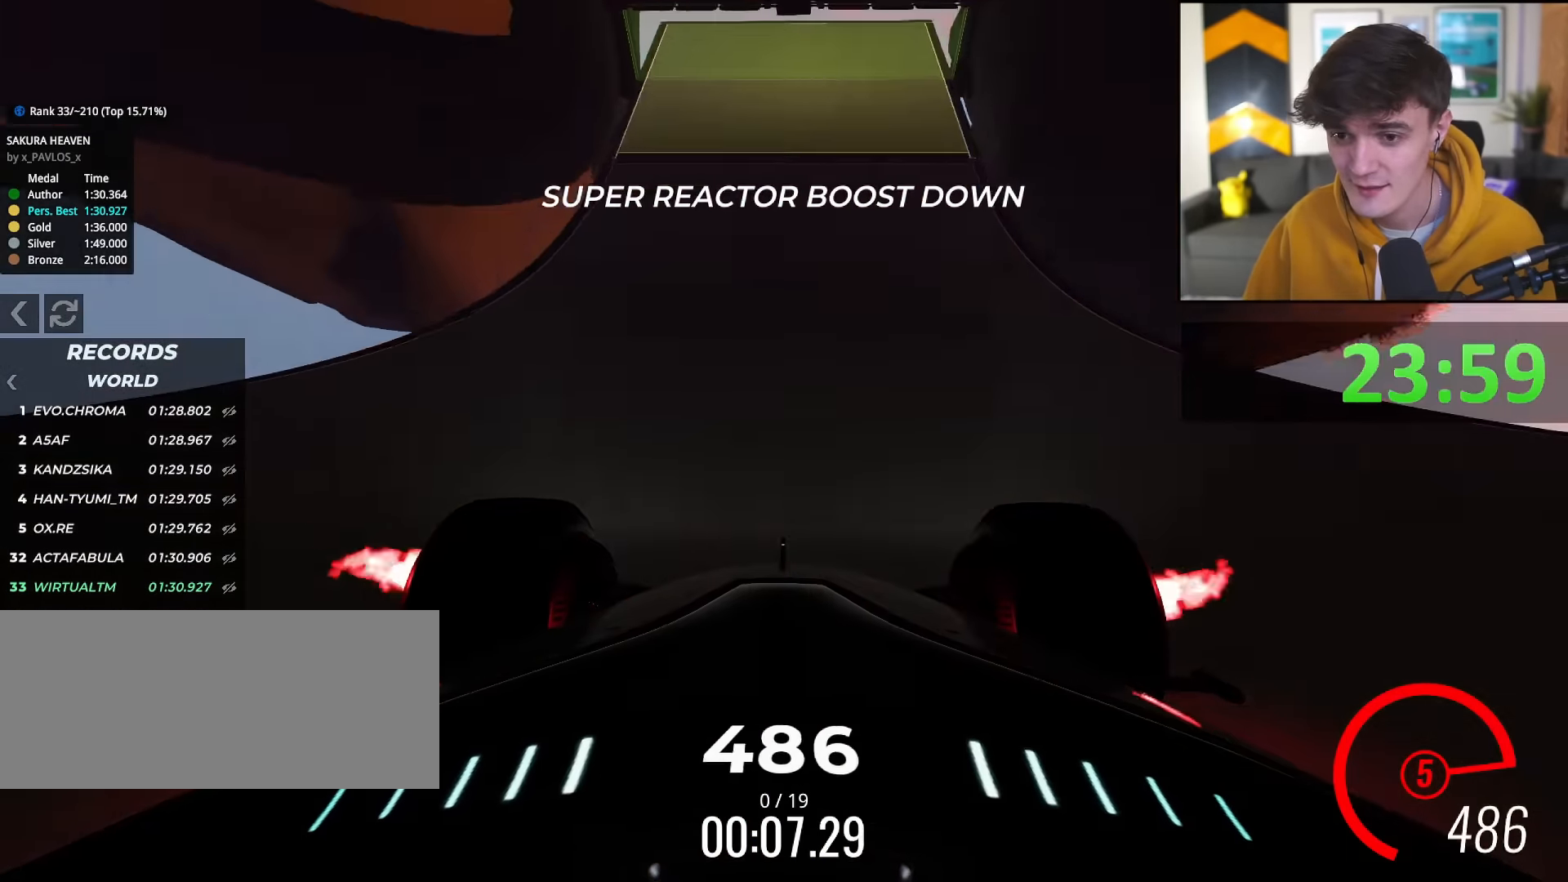
Gameplay with keyboard; each line is a JSON object with the keys held at the frame after it. "events" lists presses ("down") and releases ("up") of "brake", "down", "left", "right" and "up" between this image and that frame as [ms after this image, input, new state], when the widget could be followed in between. No other keys are recorded. Mouse input is not recorded. Key names are as the overlay labels them; some are game actions (e.g. jump) rather than physical keys.
{"keys": ["up"], "events": []}
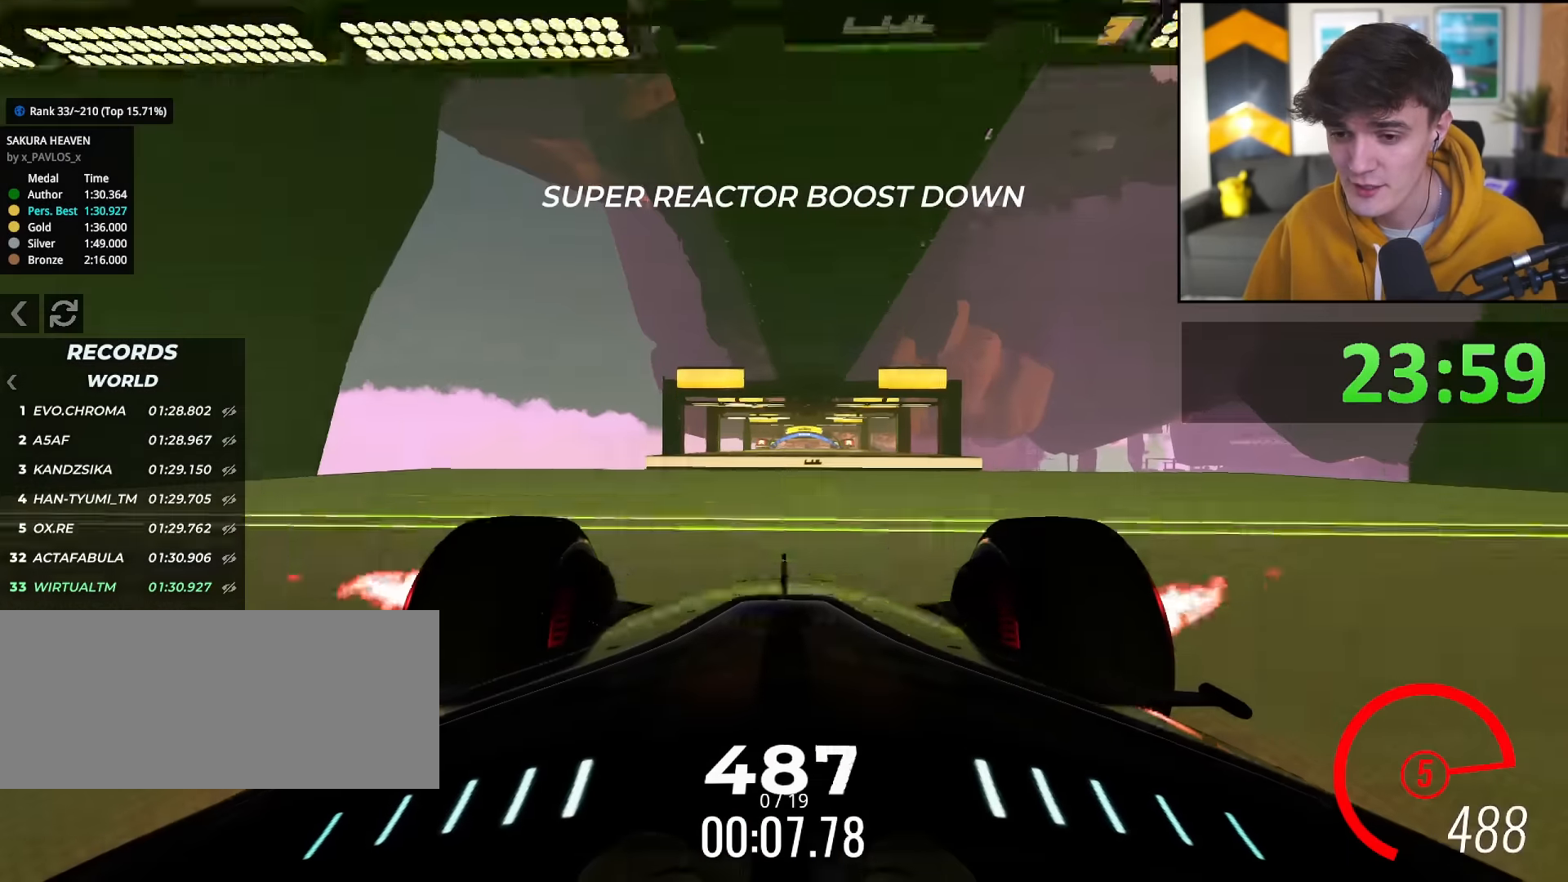
{"keys": ["up"], "events": []}
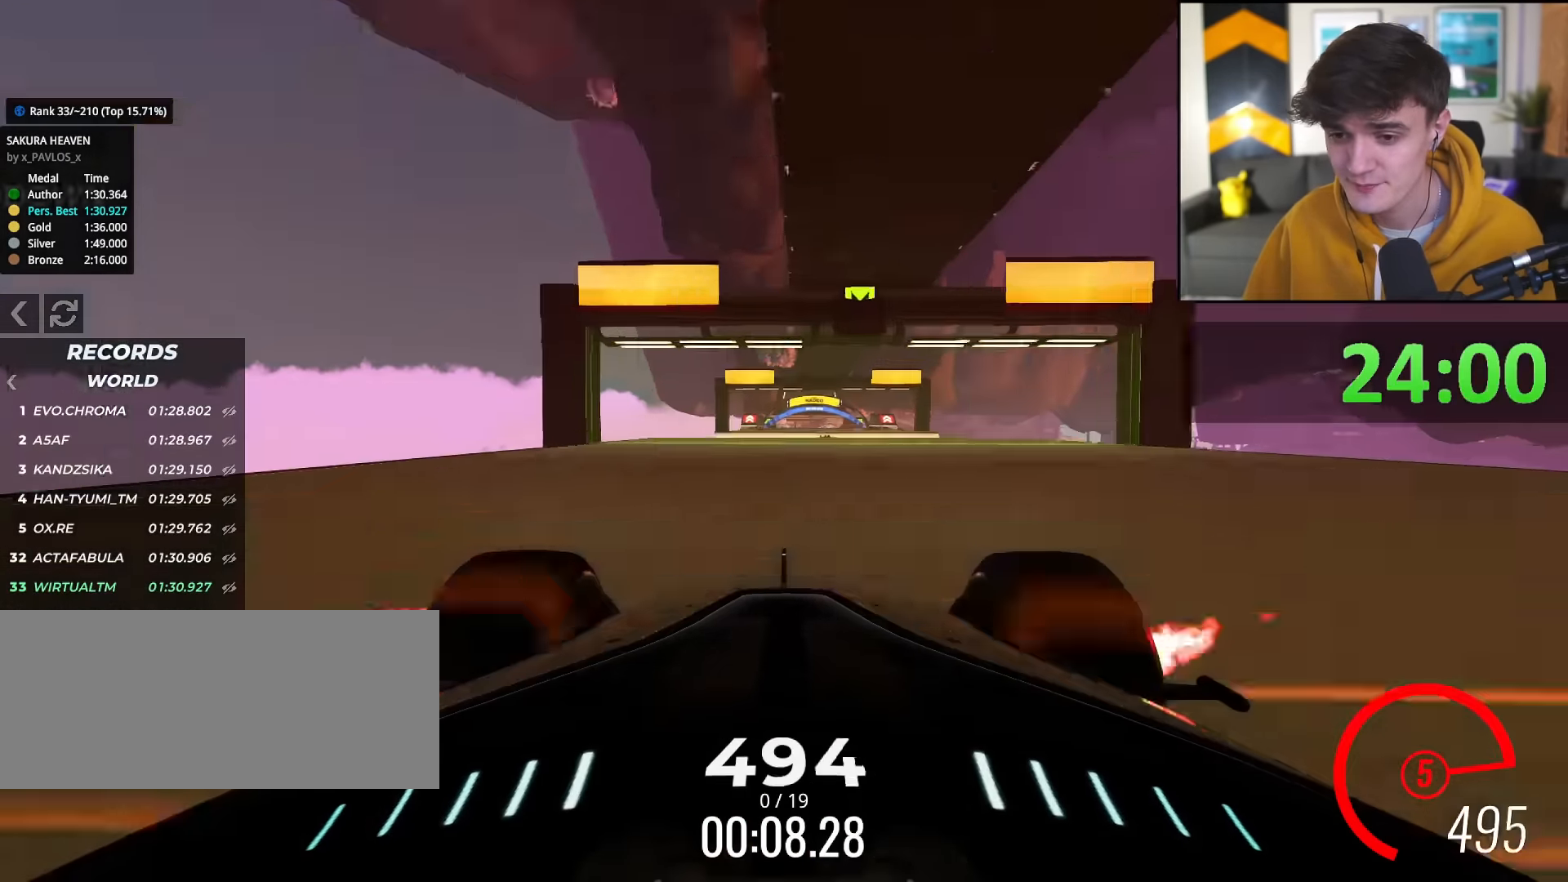
{"keys": ["up"], "events": [[16, "right", "down"], [66, "right", "up"]]}
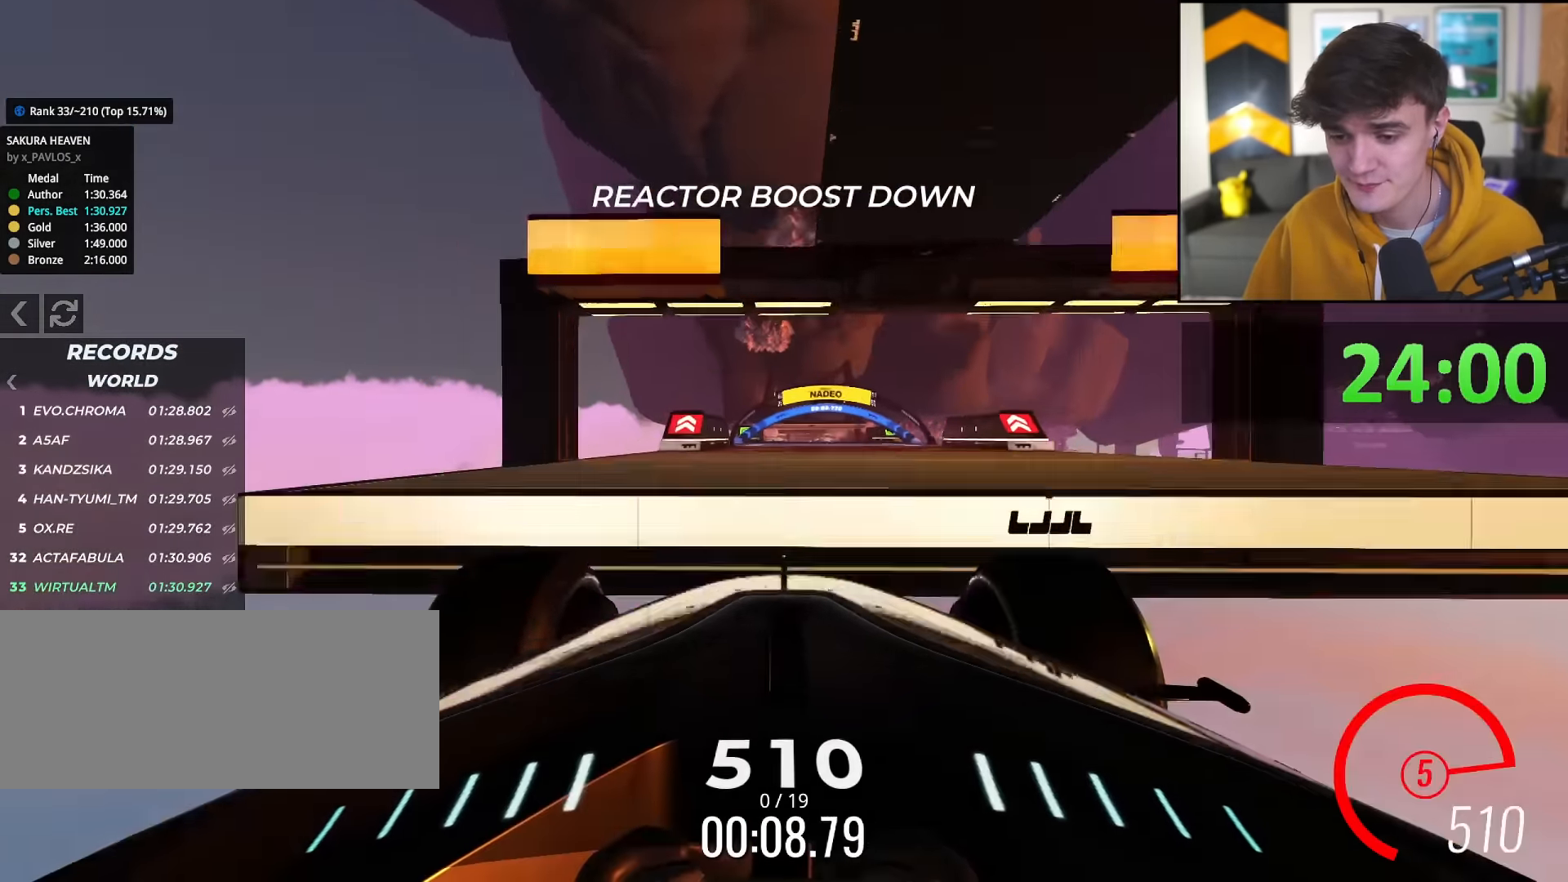
{"keys": ["up"], "events": []}
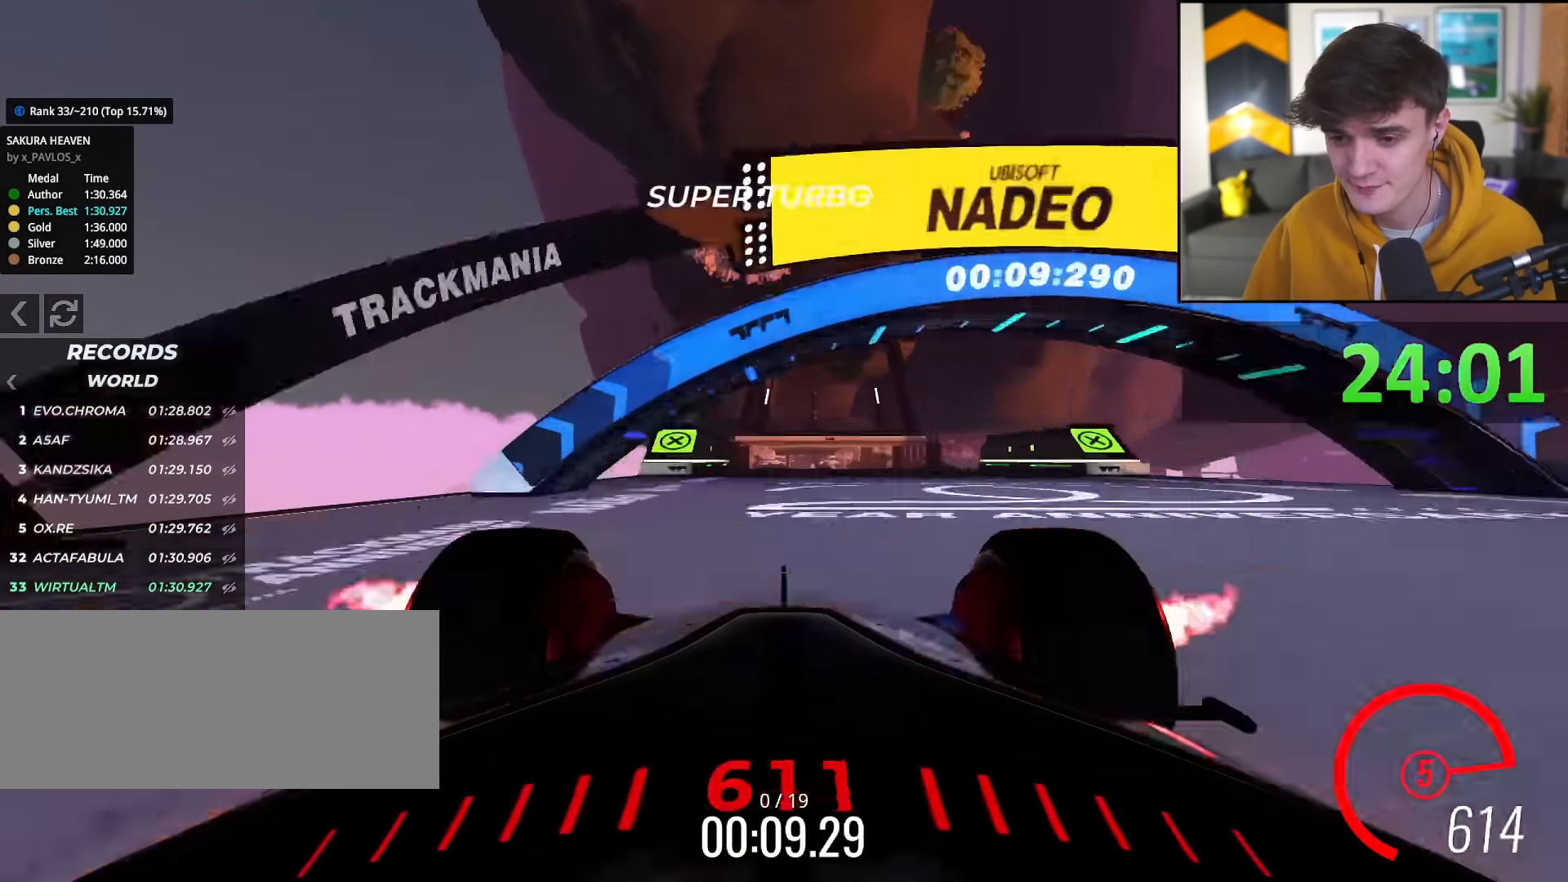
{"keys": ["up"], "events": []}
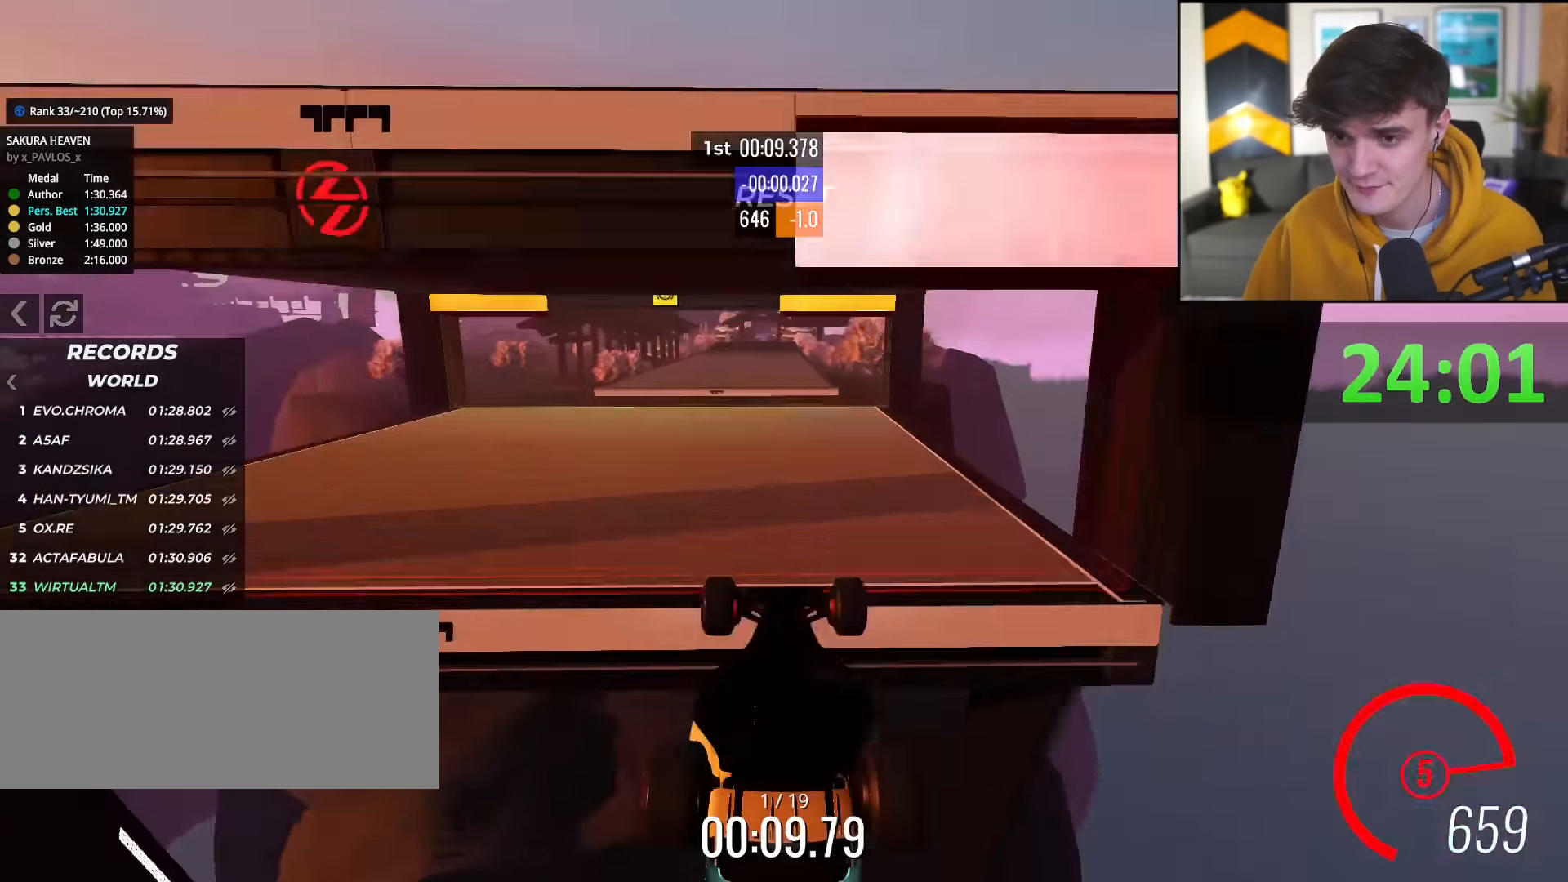
{"keys": ["up"], "events": []}
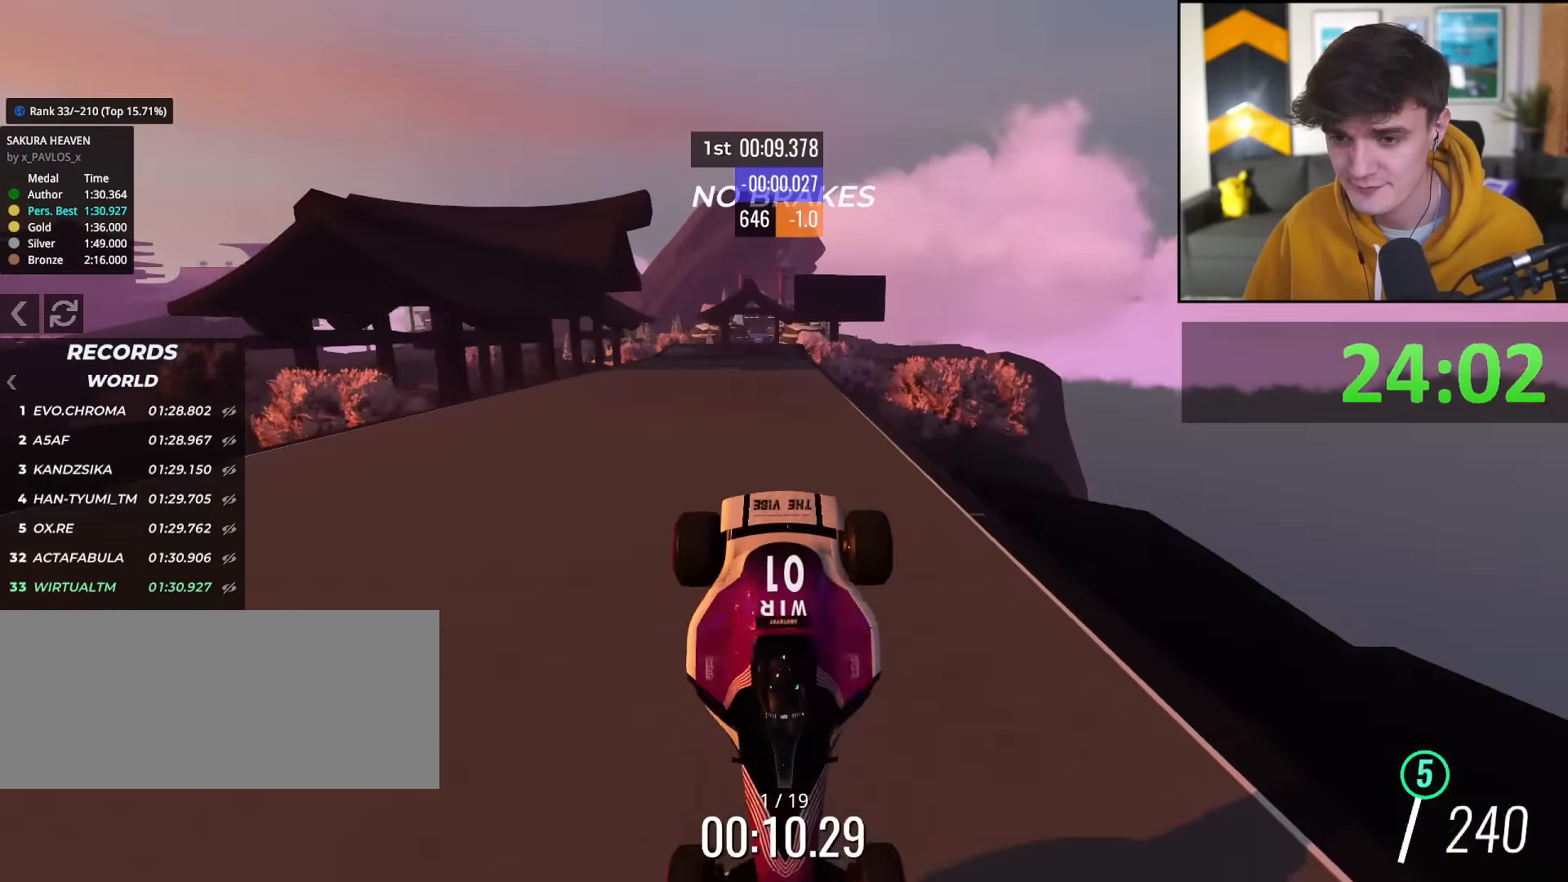
{"keys": ["right"], "events": [[300, "up", "up"], [500, "right", "down"]]}
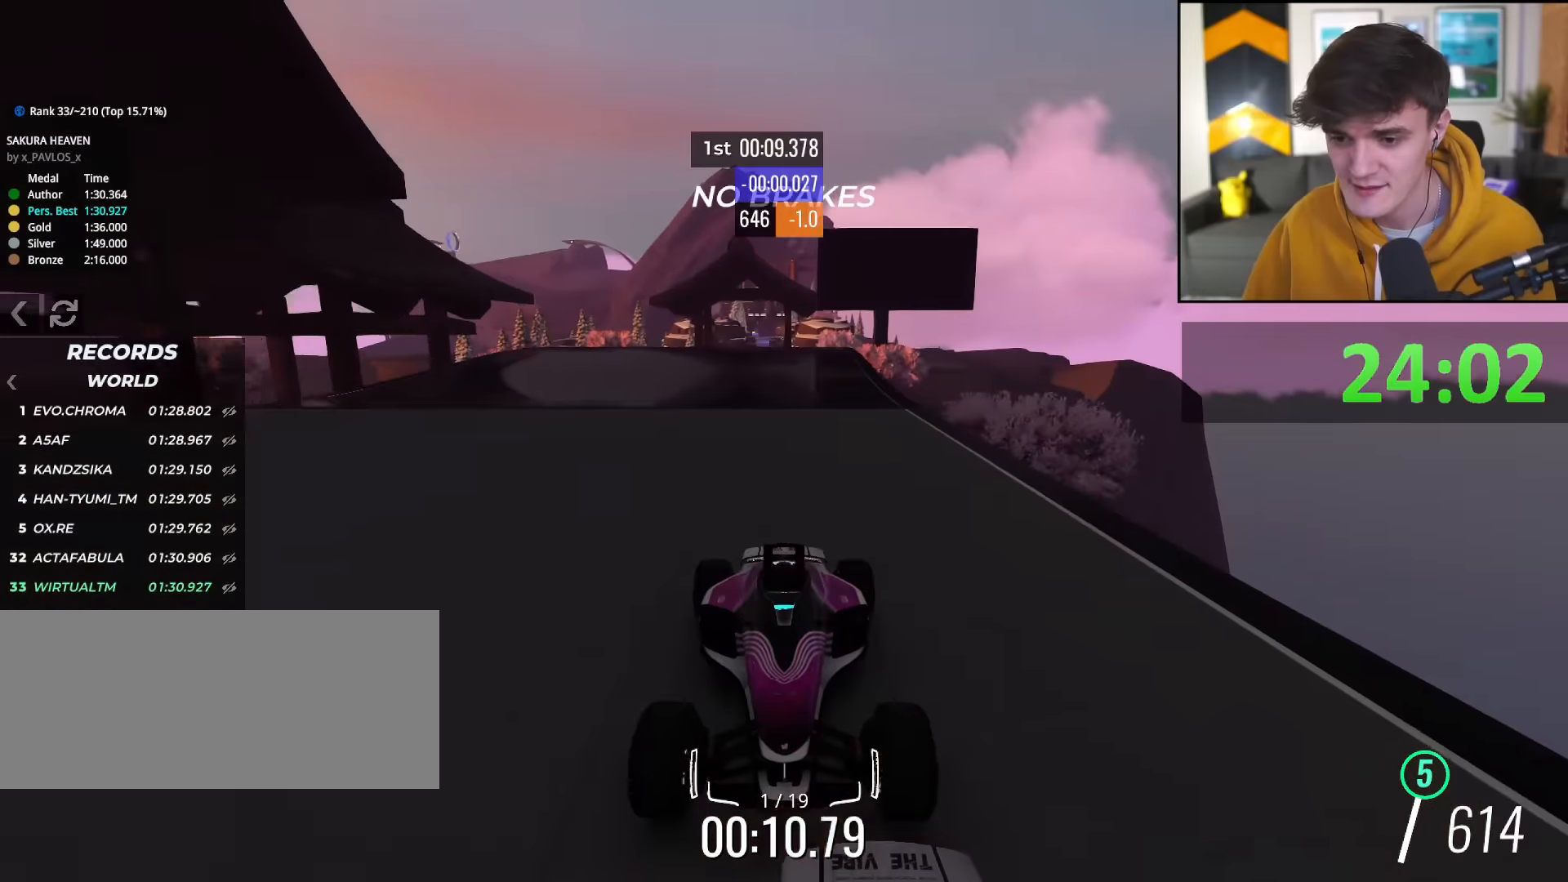
{"keys": [], "events": [[50, "right", "up"], [367, "left", "down"], [417, "left", "up"]]}
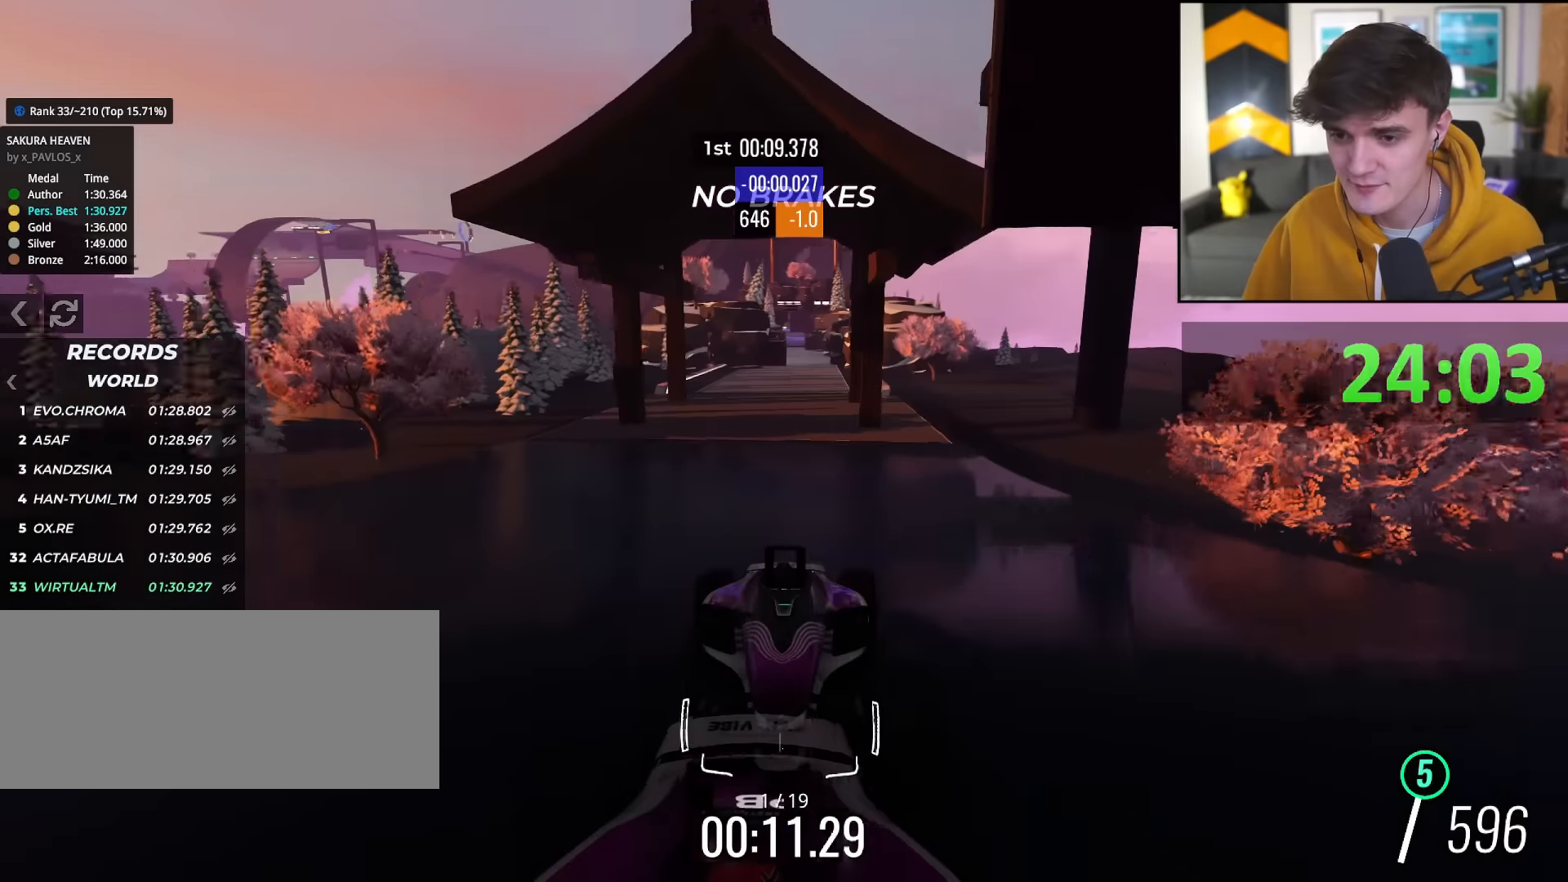
{"keys": [], "events": []}
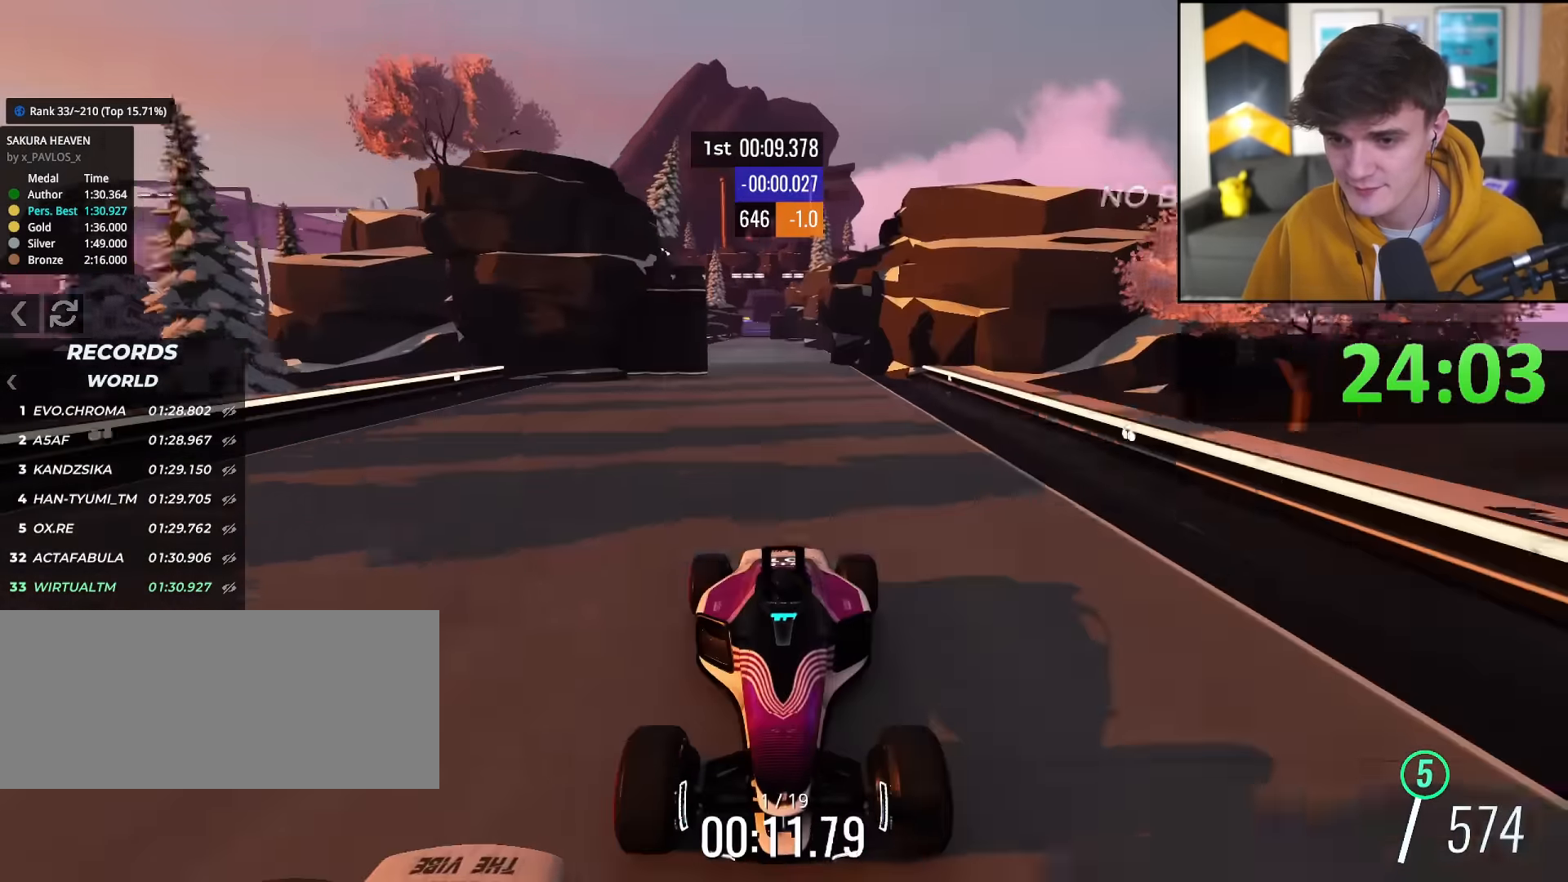
{"keys": [], "events": [[117, "right", "down"], [167, "right", "up"]]}
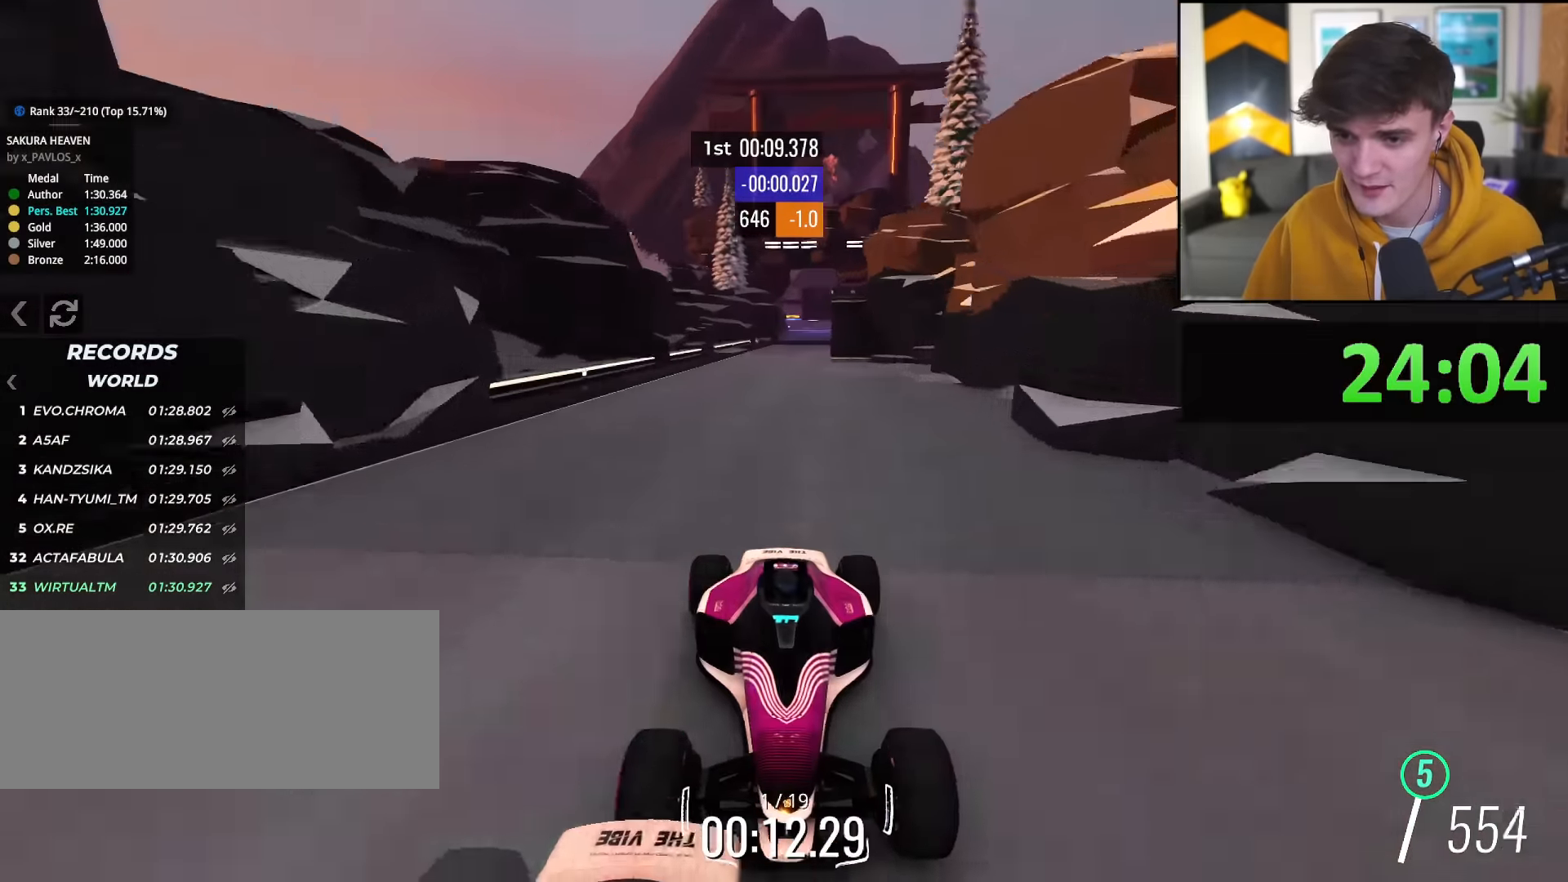
{"keys": [], "events": [[50, "left", "down"], [100, "left", "up"]]}
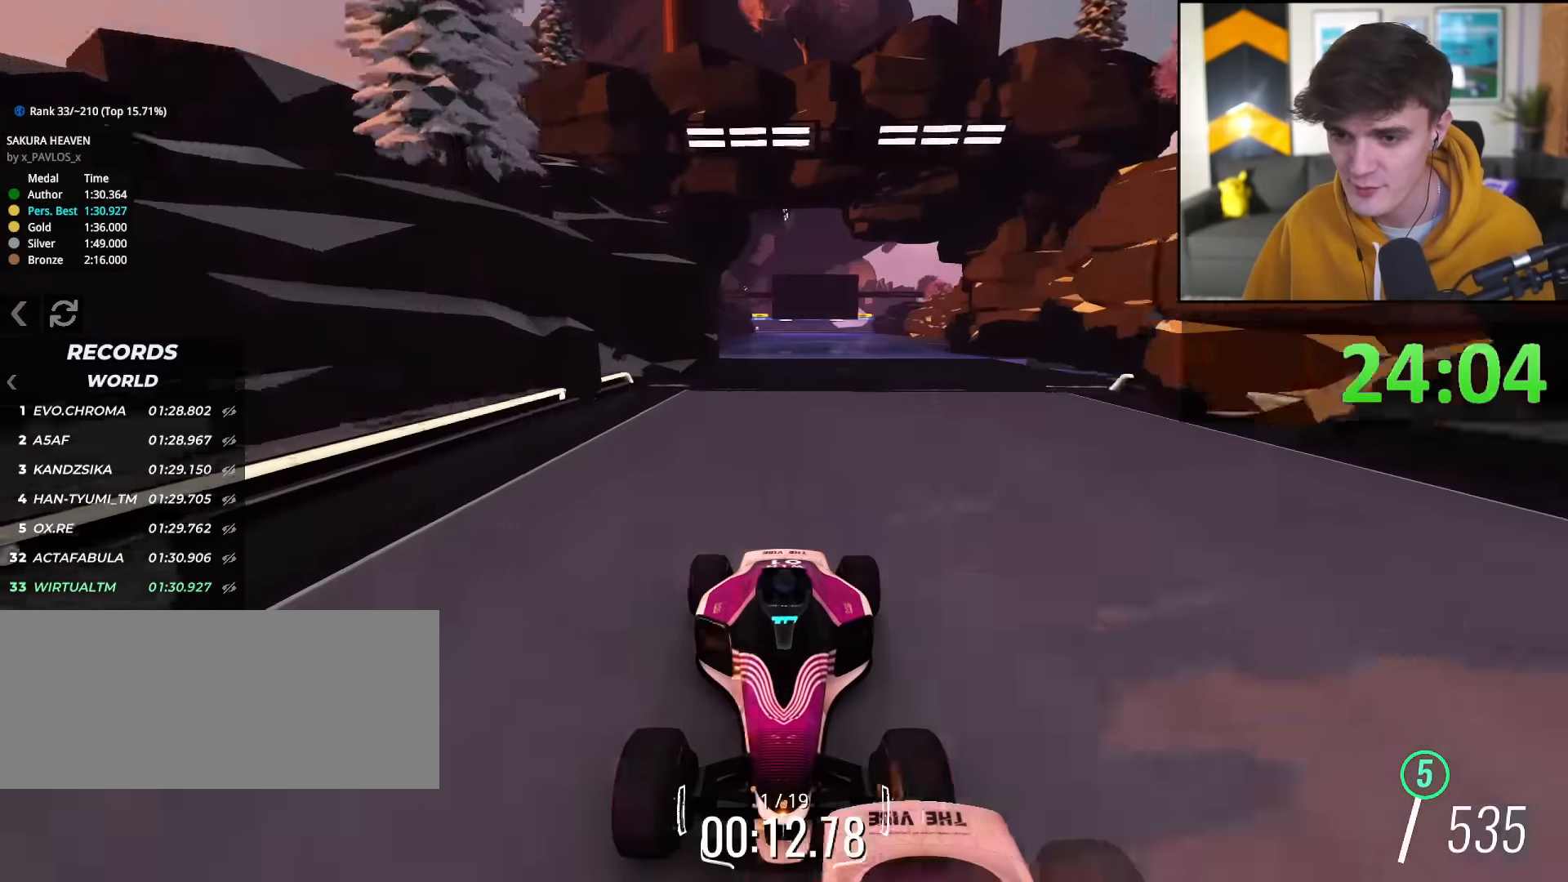
{"keys": ["left"], "events": [[100, "left", "down"], [150, "left", "up"], [250, "left", "down"]]}
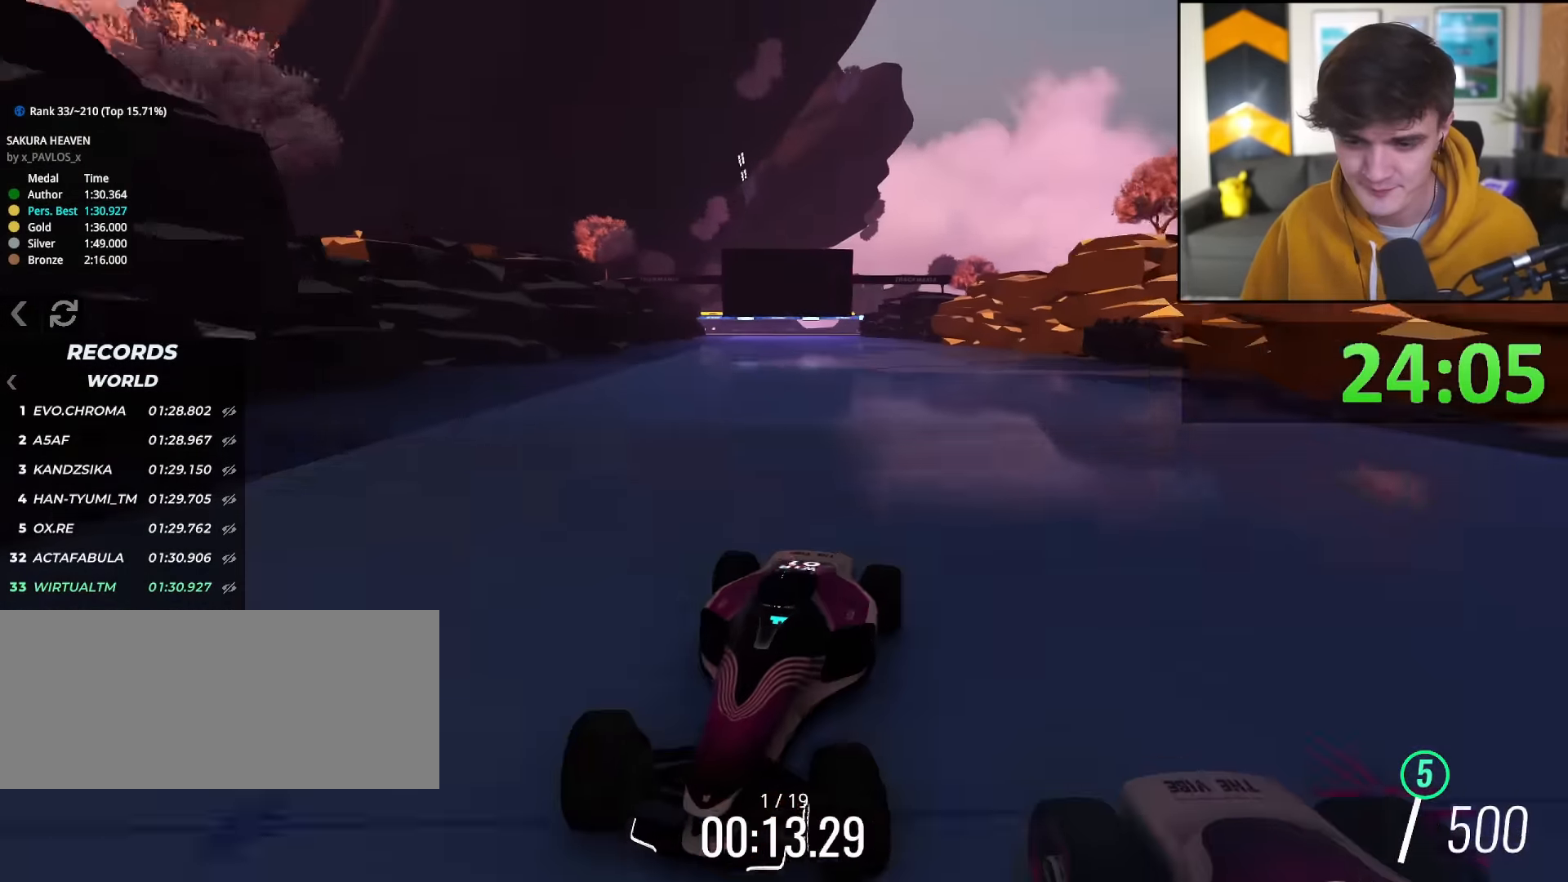
{"keys": ["right", "up"], "events": [[83, "left", "up"], [116, "right", "down"], [116, "up", "down"]]}
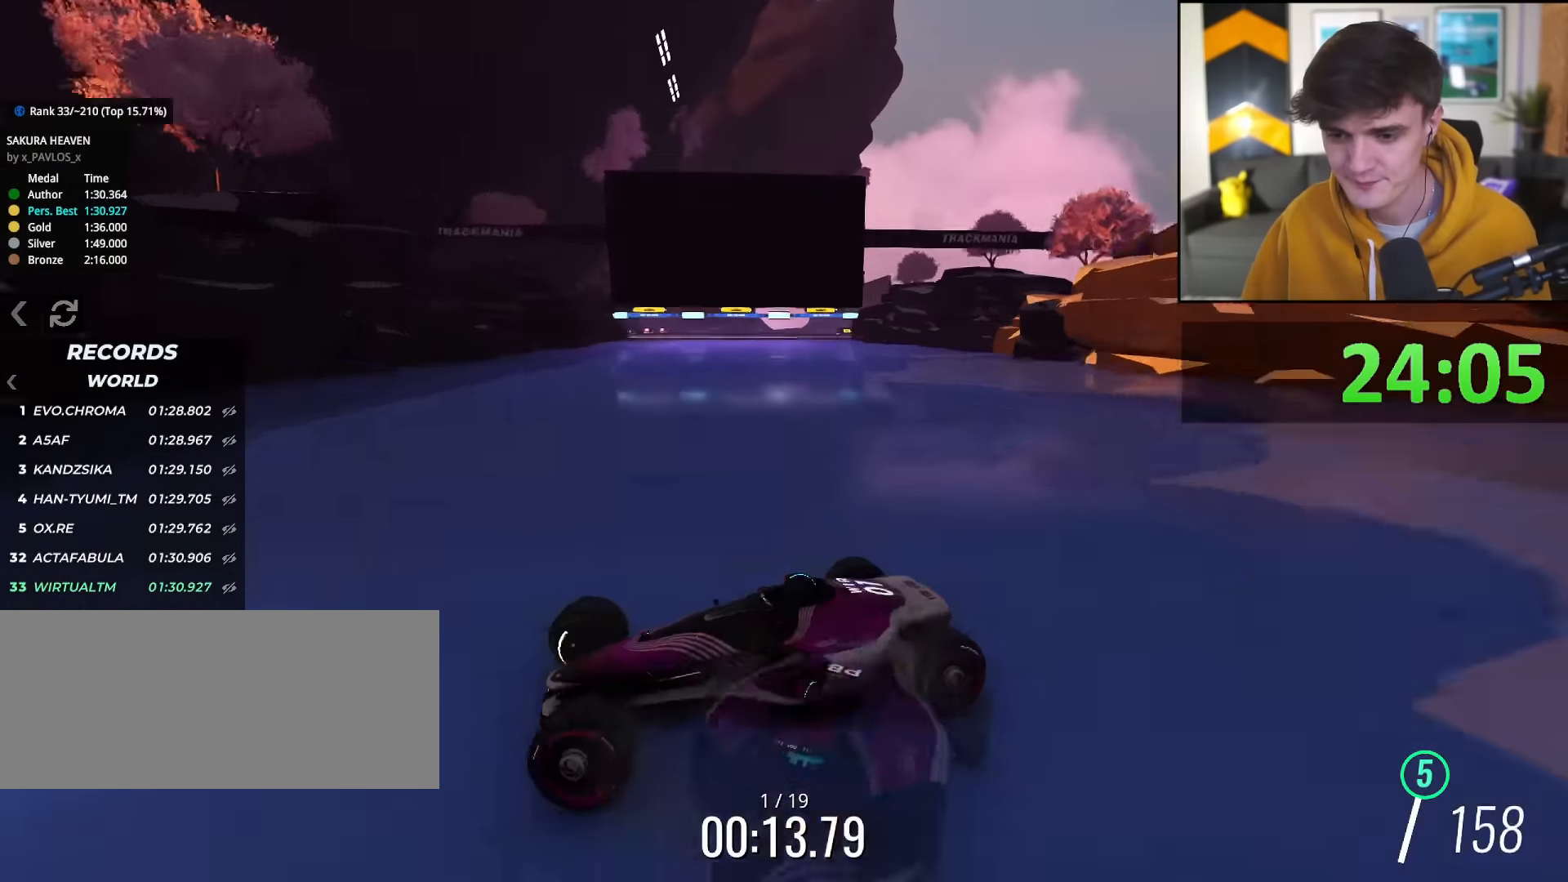
{"keys": ["right", "up"], "events": []}
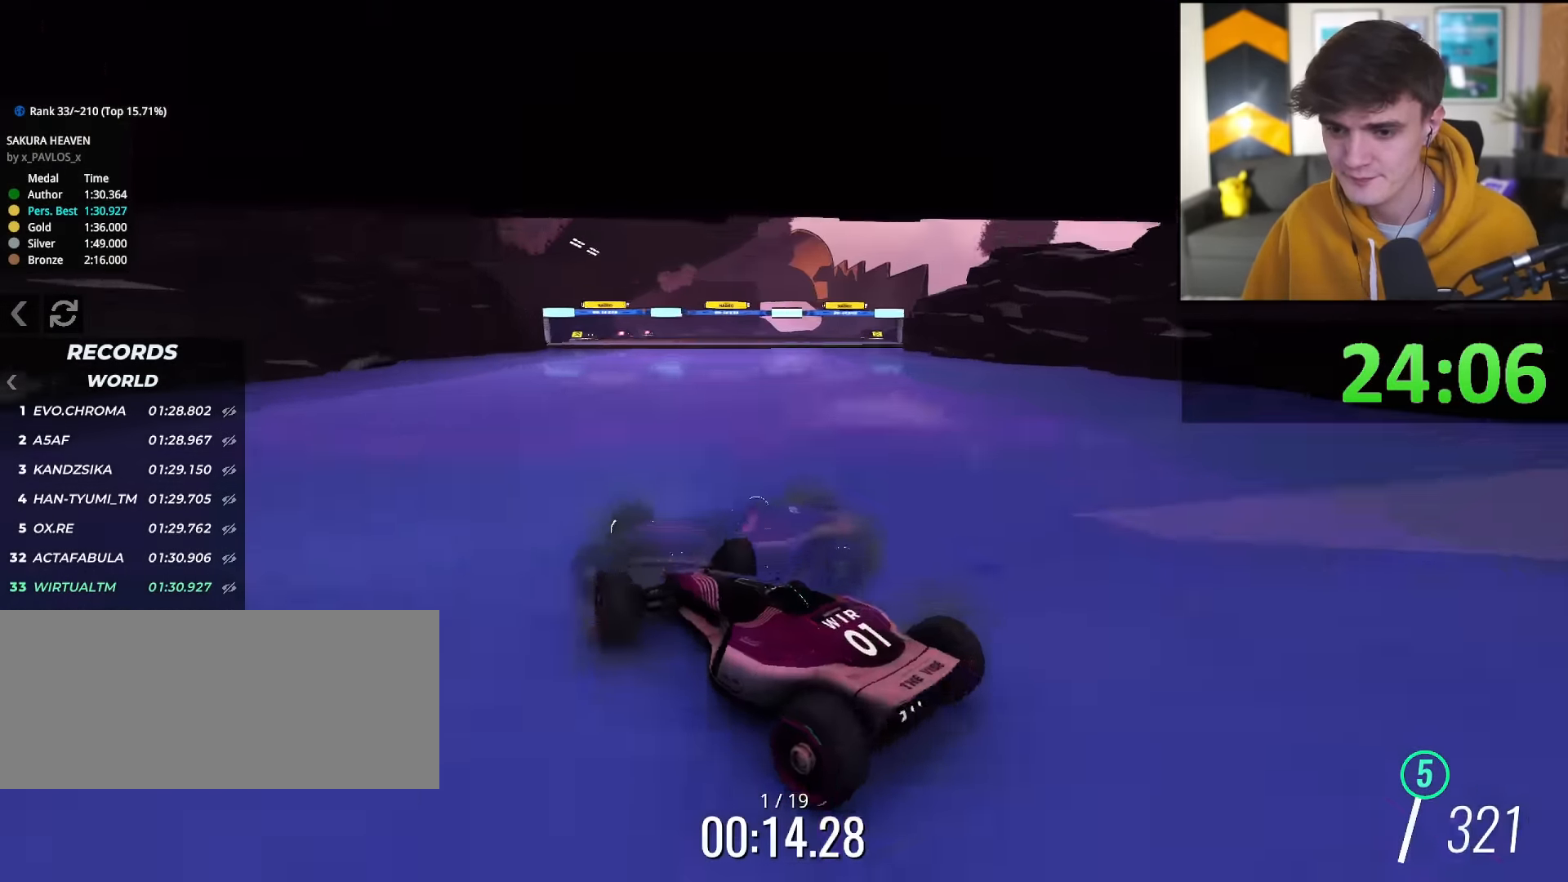
{"keys": ["left", "up"], "events": [[67, "right", "up"], [200, "left", "down"]]}
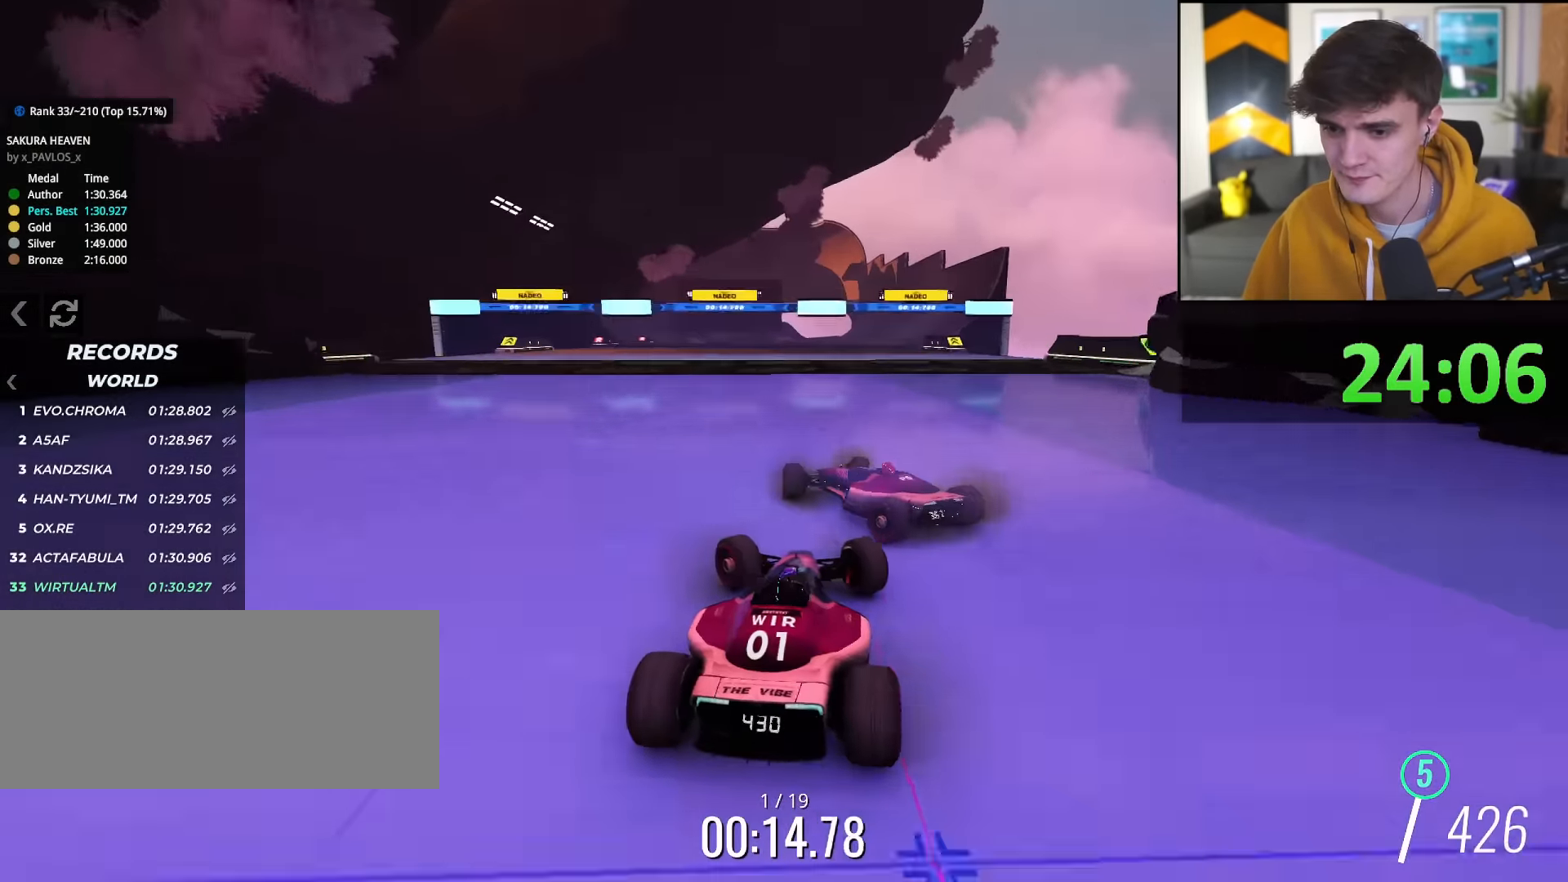
{"keys": ["up"], "events": [[267, "left", "up"]]}
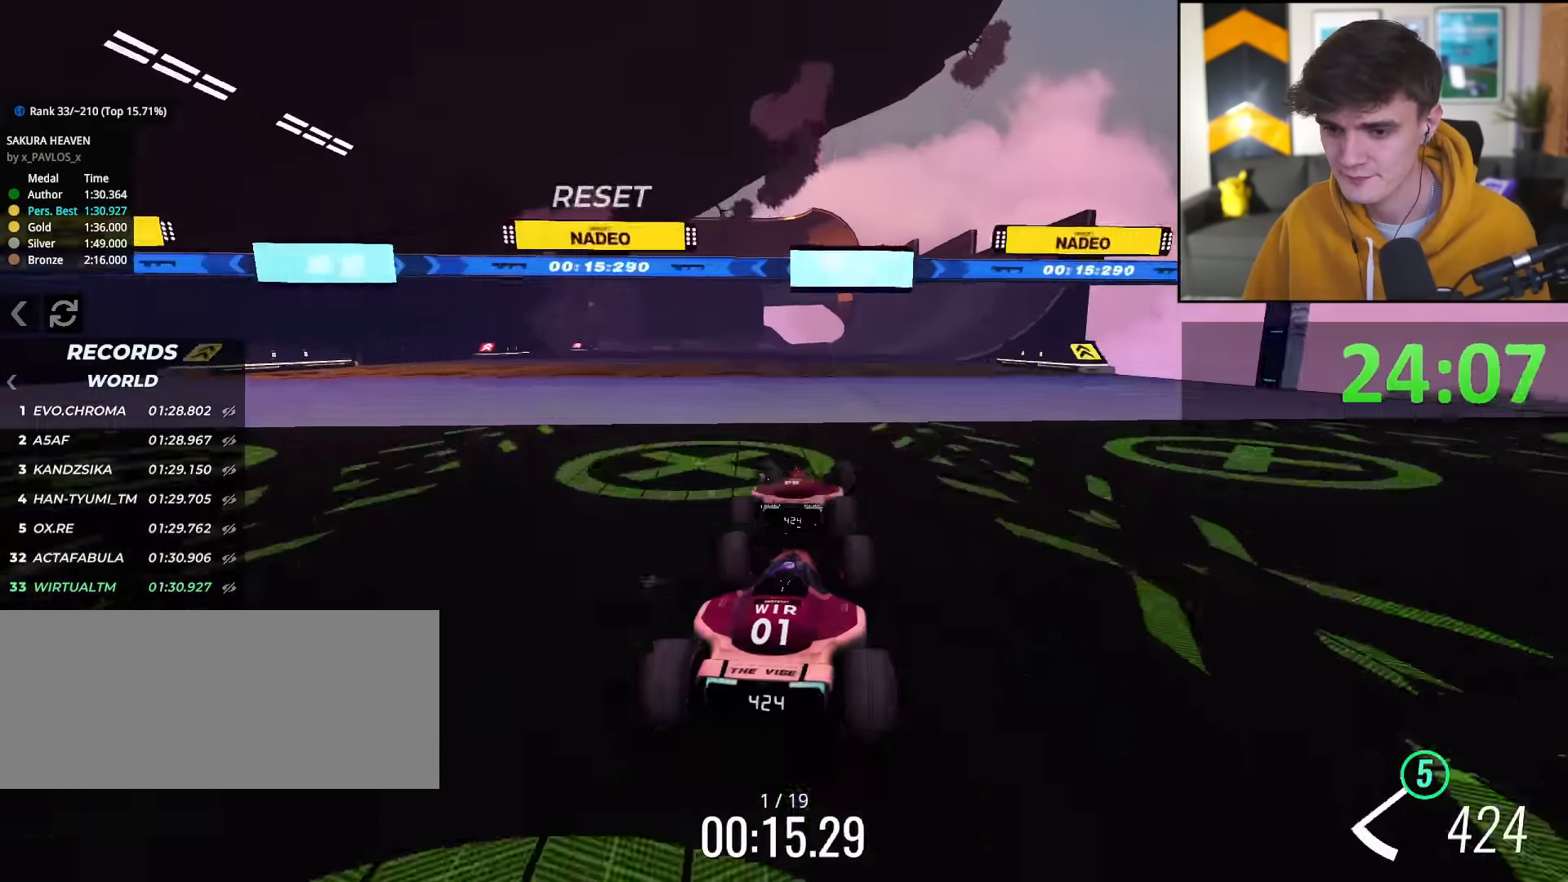
{"keys": ["up"], "events": [[284, "right", "down"], [334, "right", "up"]]}
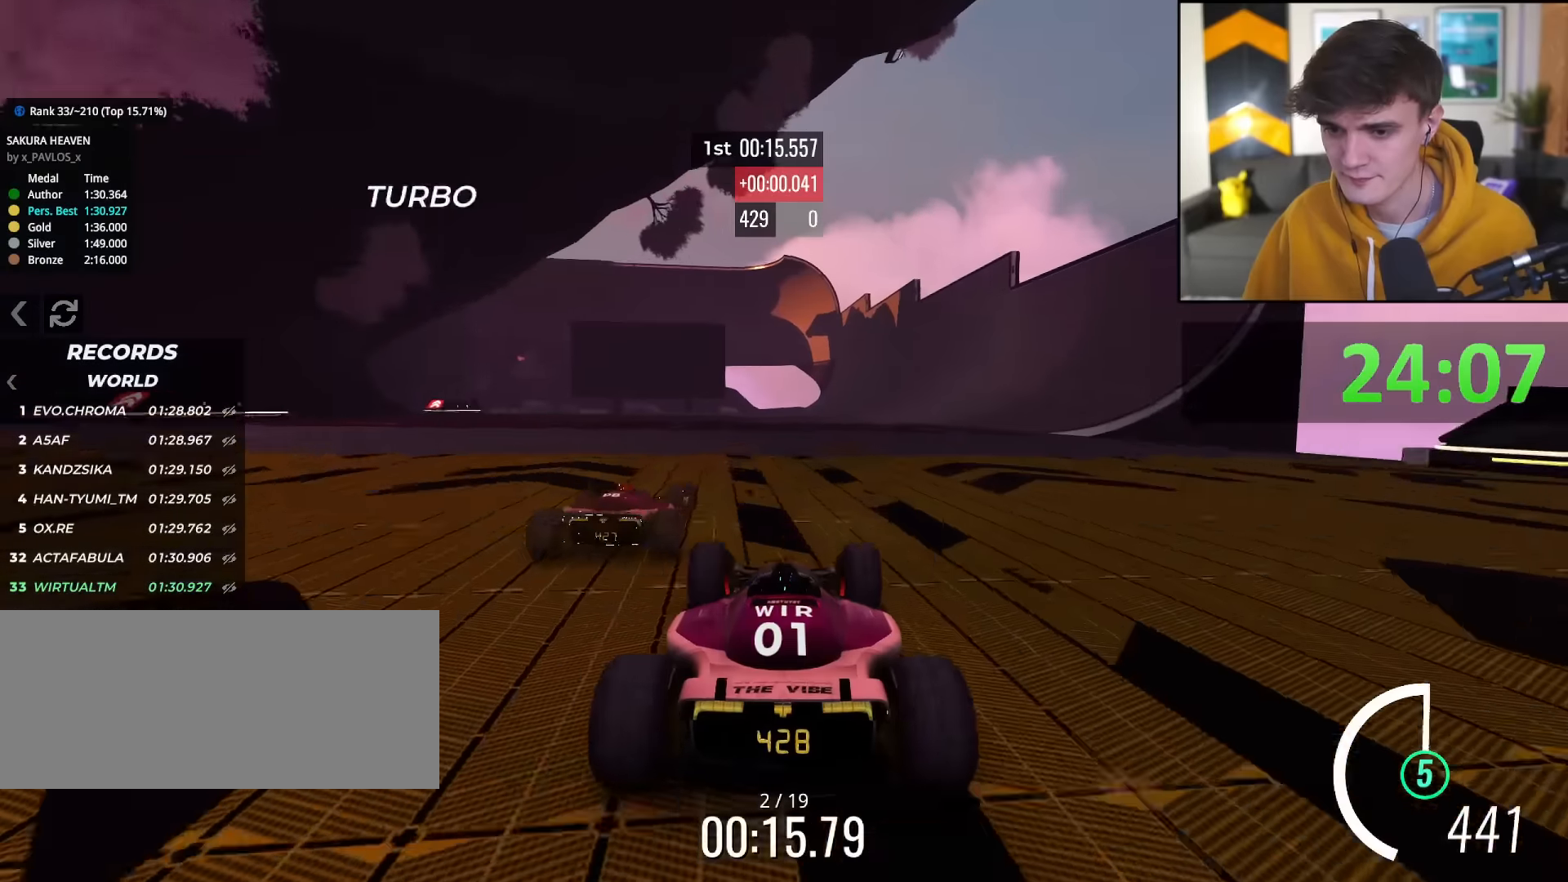
{"keys": ["right", "up"], "events": [[150, "right", "down"], [200, "right", "up"], [484, "right", "down"]]}
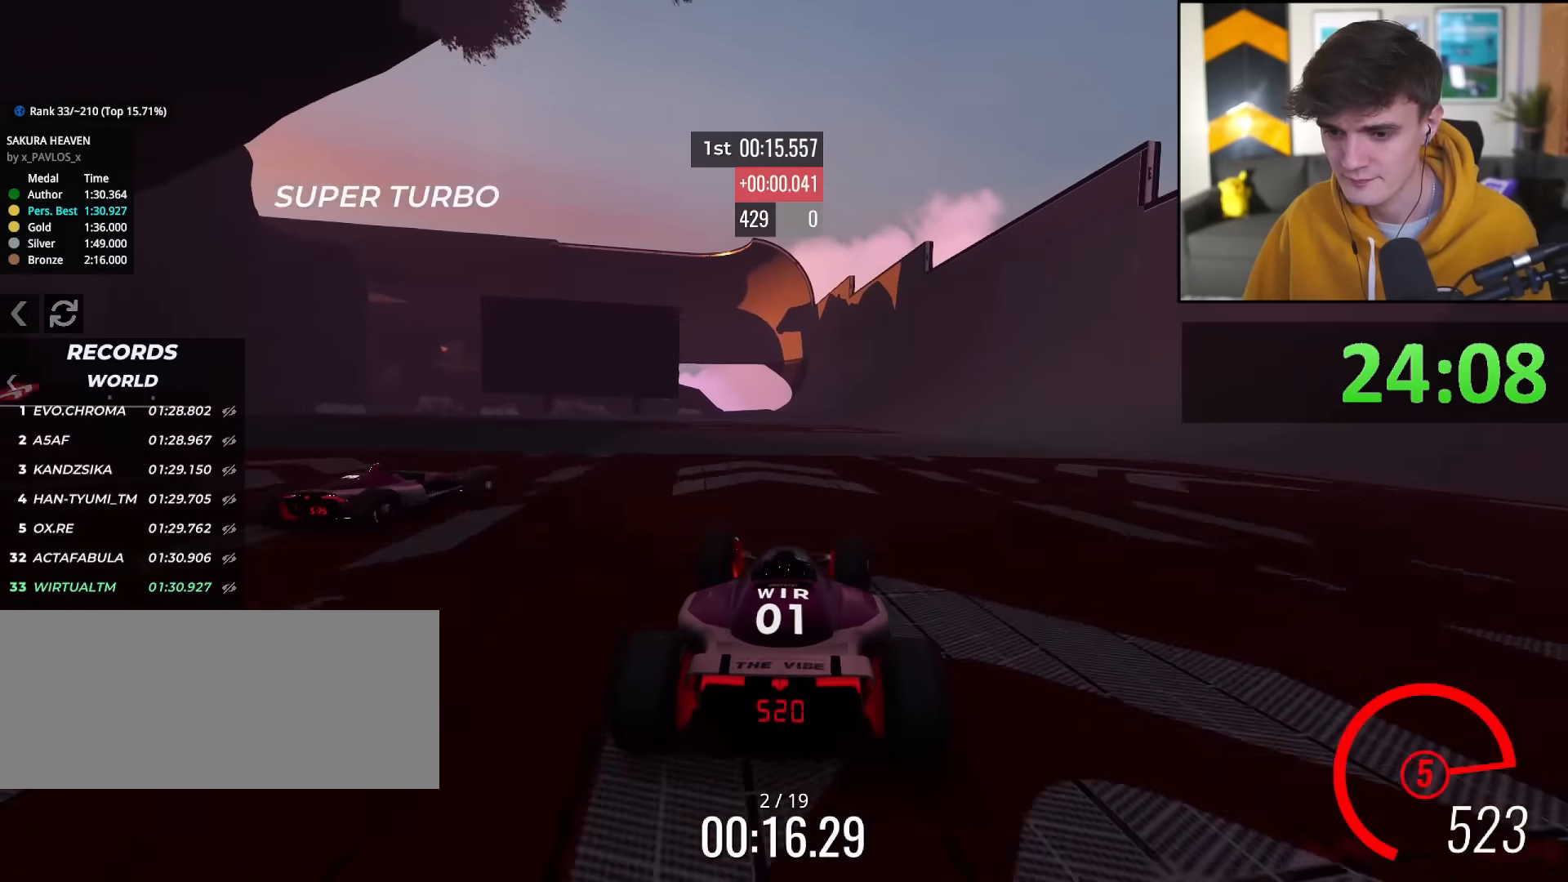
{"keys": ["up"], "events": [[33, "right", "up"], [367, "right", "down"], [450, "right", "up"]]}
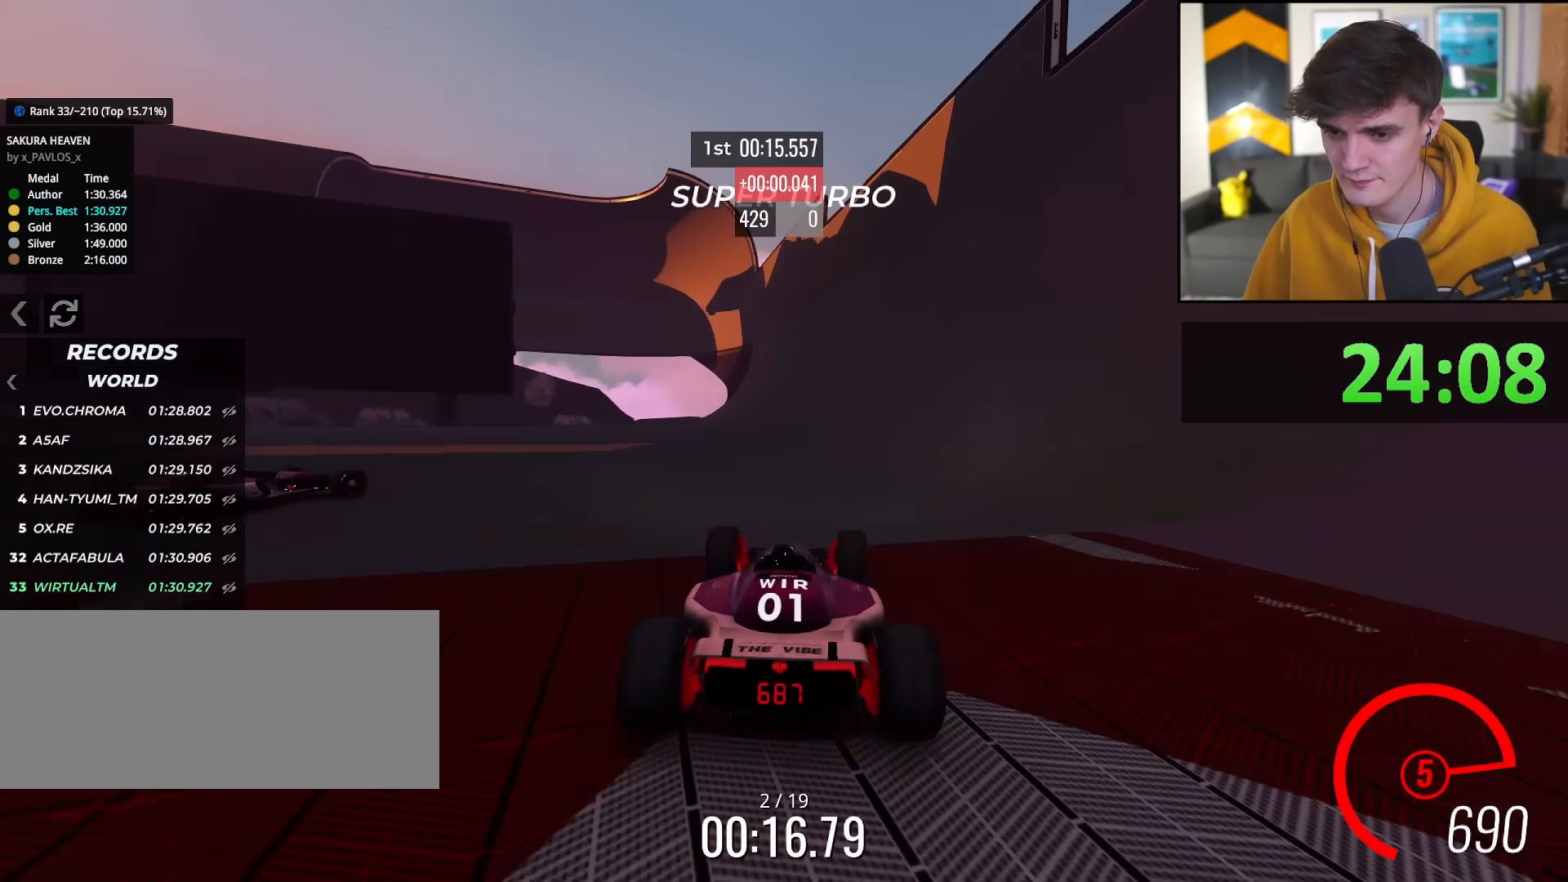
{"keys": ["up"], "events": [[184, "right", "down"], [284, "right", "up"]]}
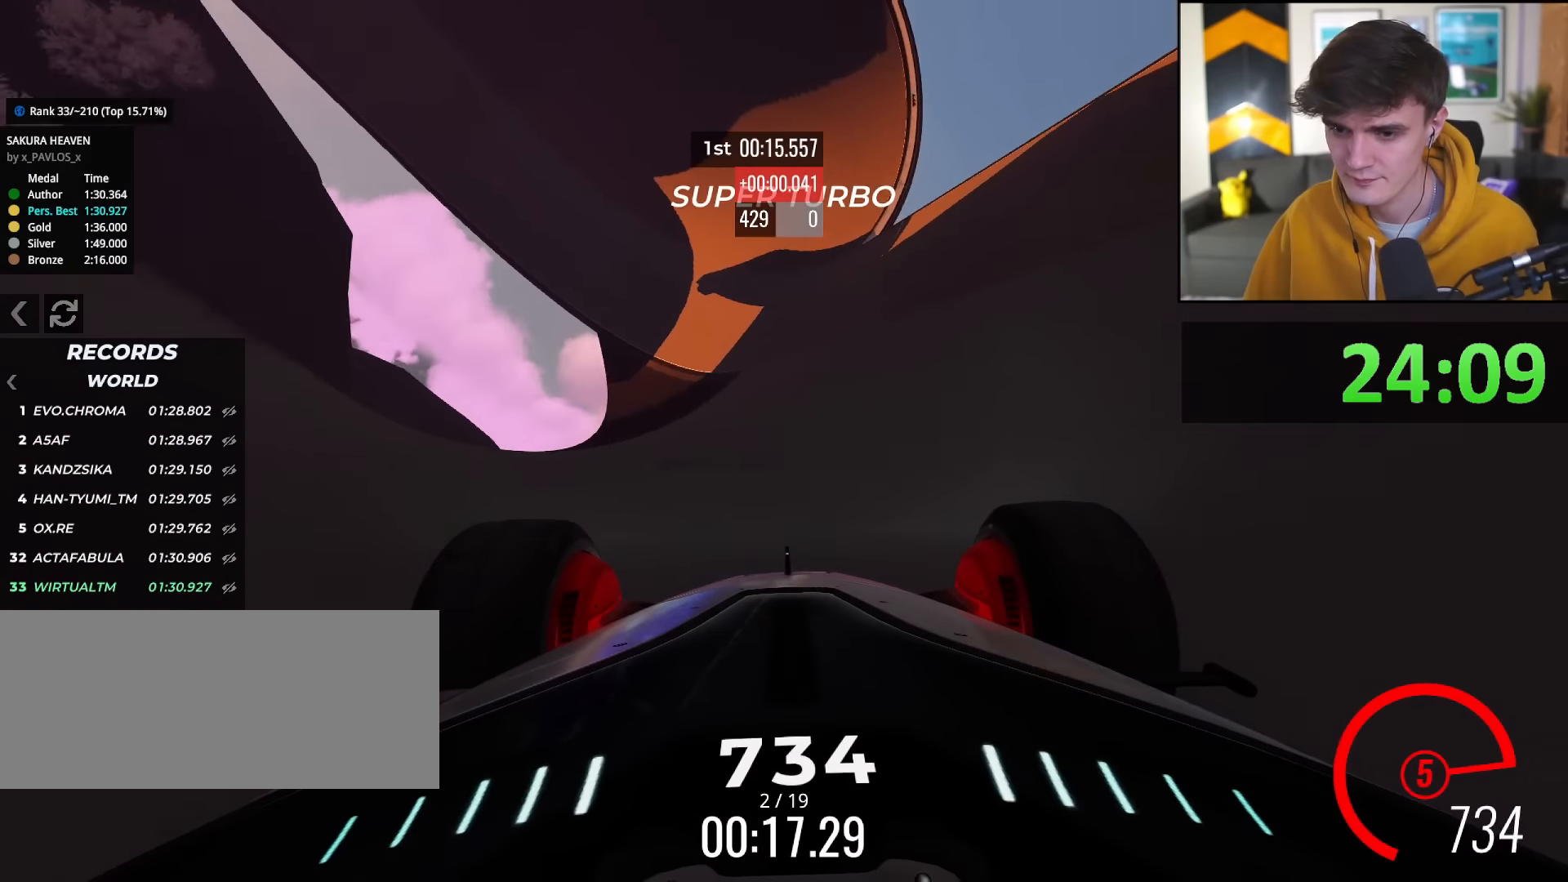
{"keys": ["up"], "events": [[300, "right", "down"], [383, "right", "up"]]}
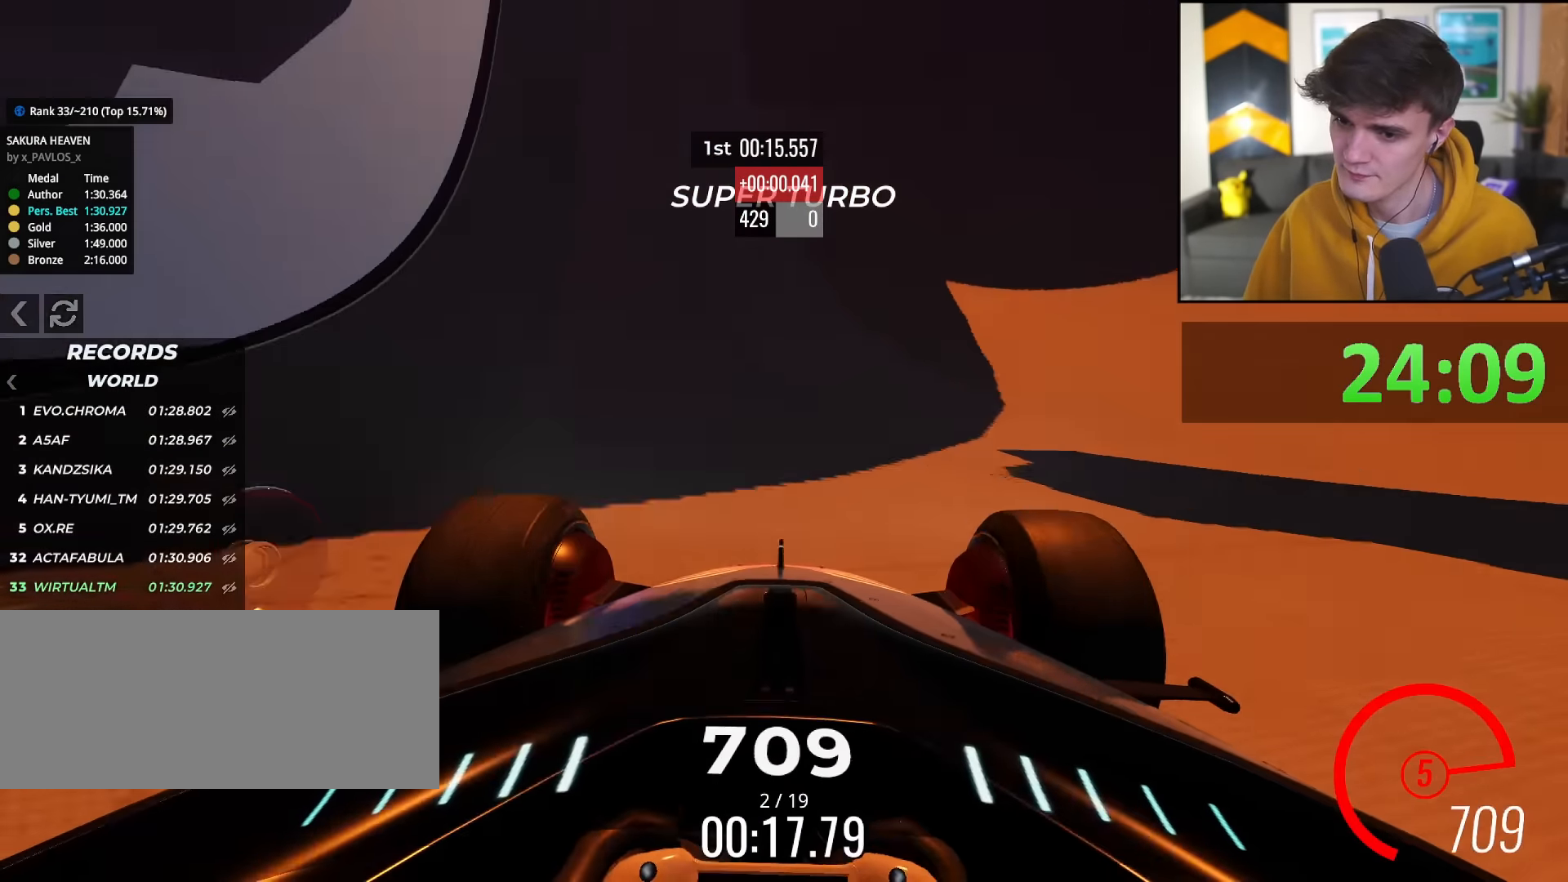
{"keys": ["up"], "events": [[117, "left", "down"], [217, "left", "up"]]}
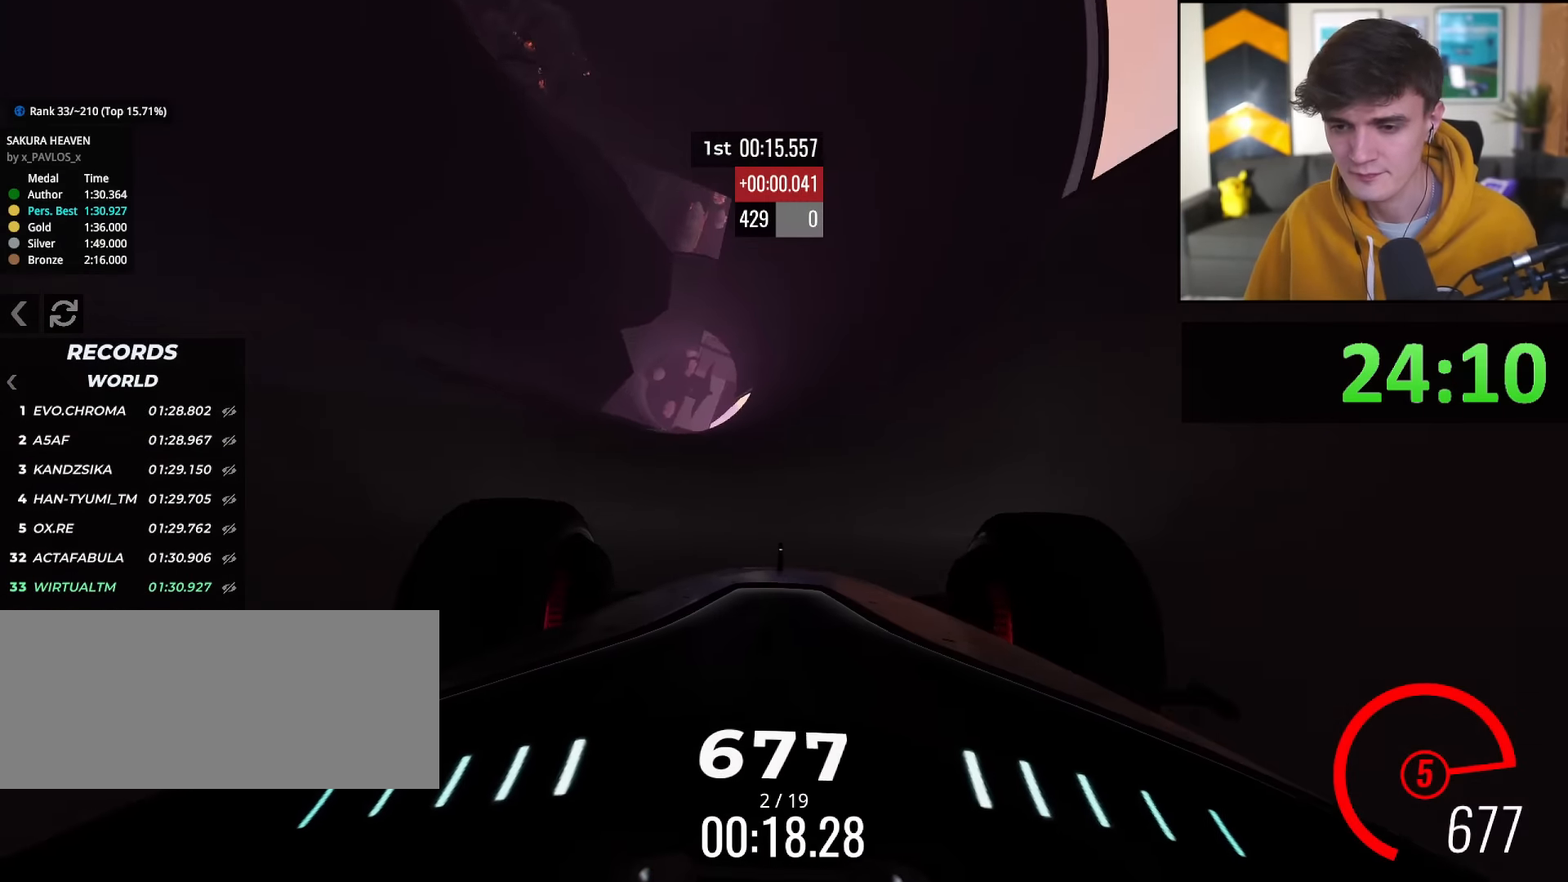
{"keys": ["up"], "events": [[83, "right", "down"], [133, "right", "up"], [417, "right", "down"], [467, "right", "up"]]}
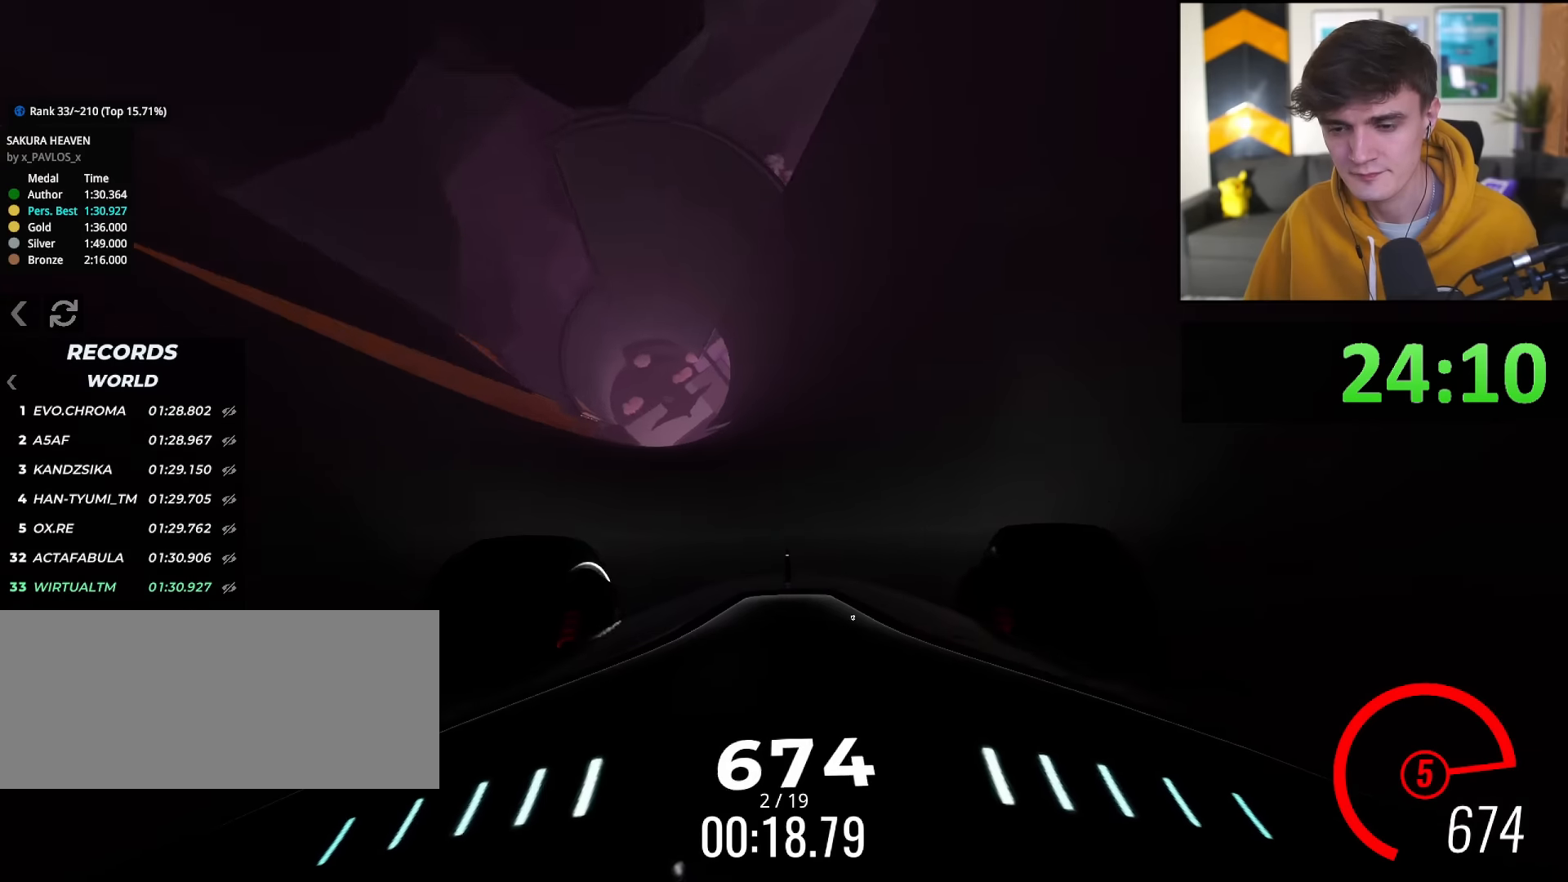
{"keys": ["up"], "events": [[200, "right", "down"], [250, "right", "up"]]}
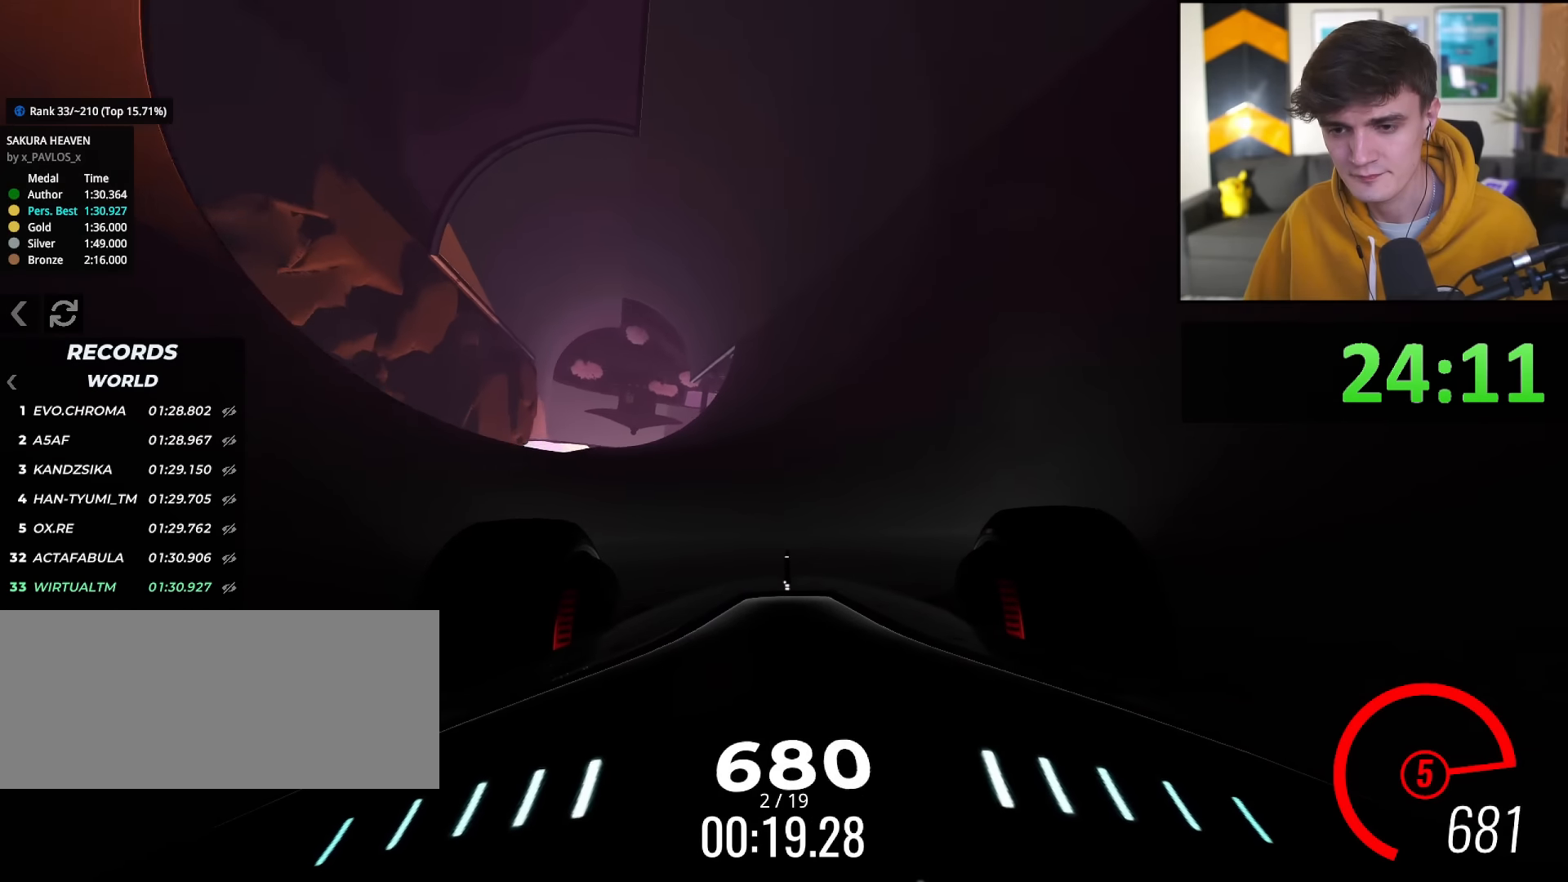
{"keys": ["up"], "events": [[83, "right", "down"], [133, "right", "up"], [350, "right", "down"], [400, "right", "up"]]}
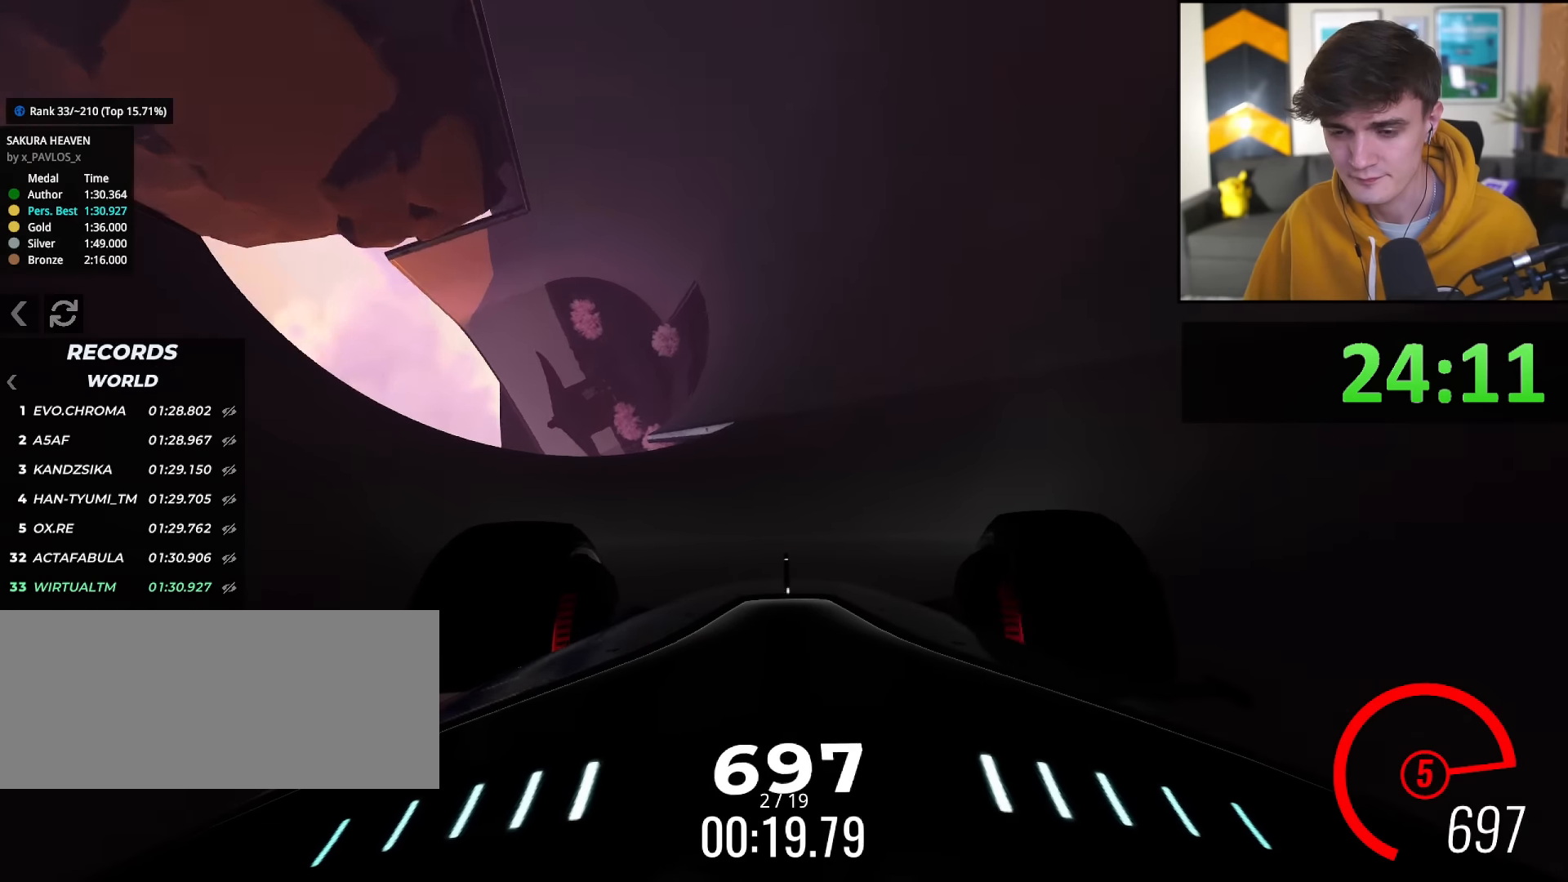
{"keys": ["right", "up"], "events": [[50, "right", "down"], [334, "right", "up"], [467, "right", "down"]]}
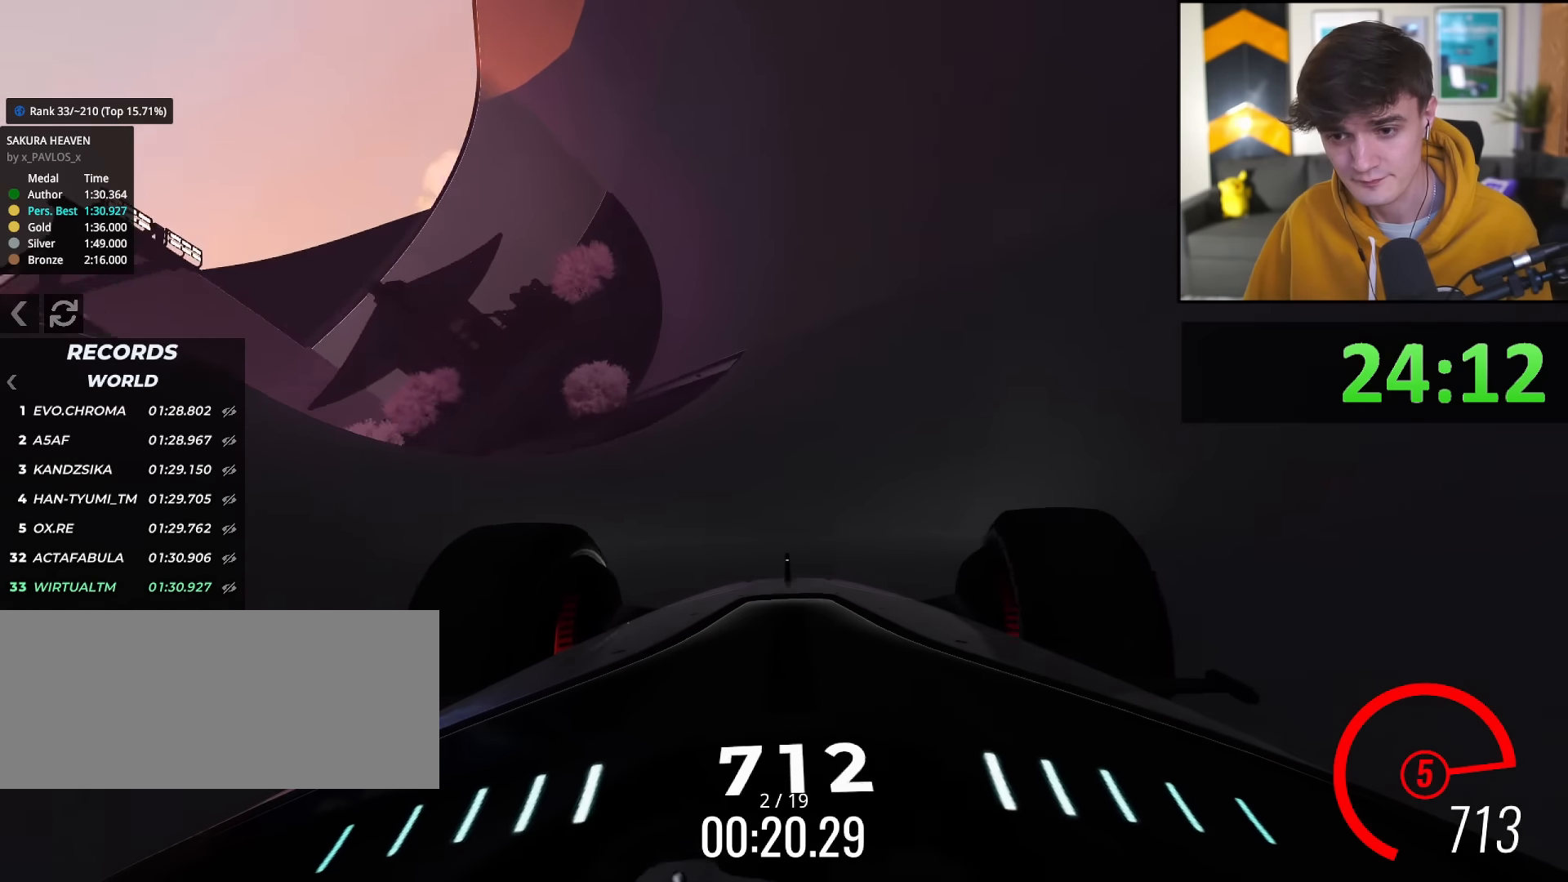
{"keys": ["up"], "events": [[116, "right", "up"], [200, "right", "down"], [350, "right", "up"]]}
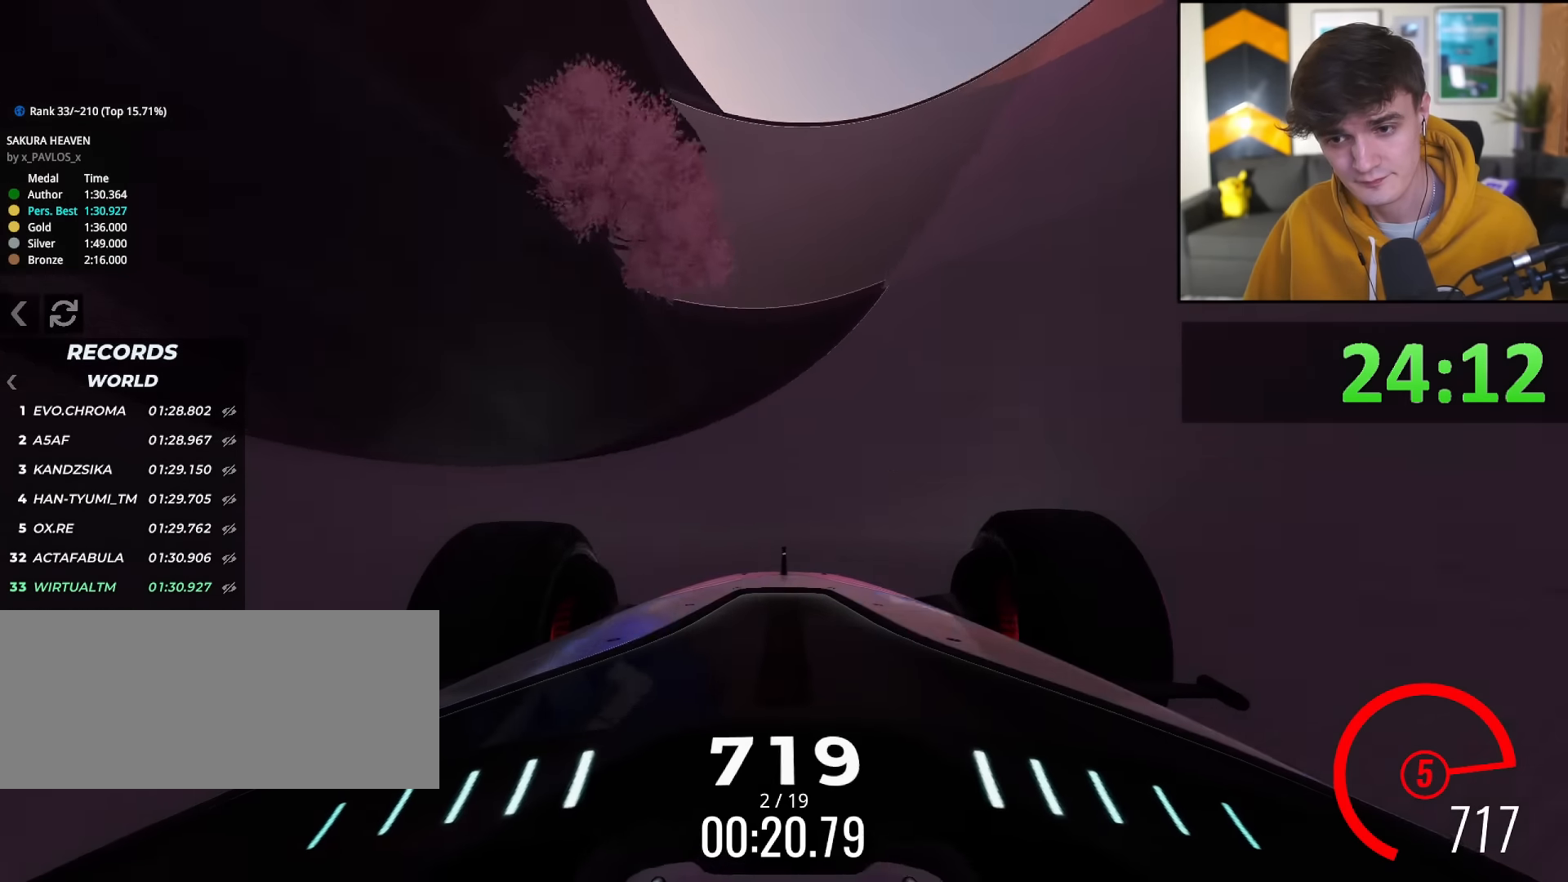
{"keys": ["up"], "events": [[83, "right", "down"], [167, "right", "up"]]}
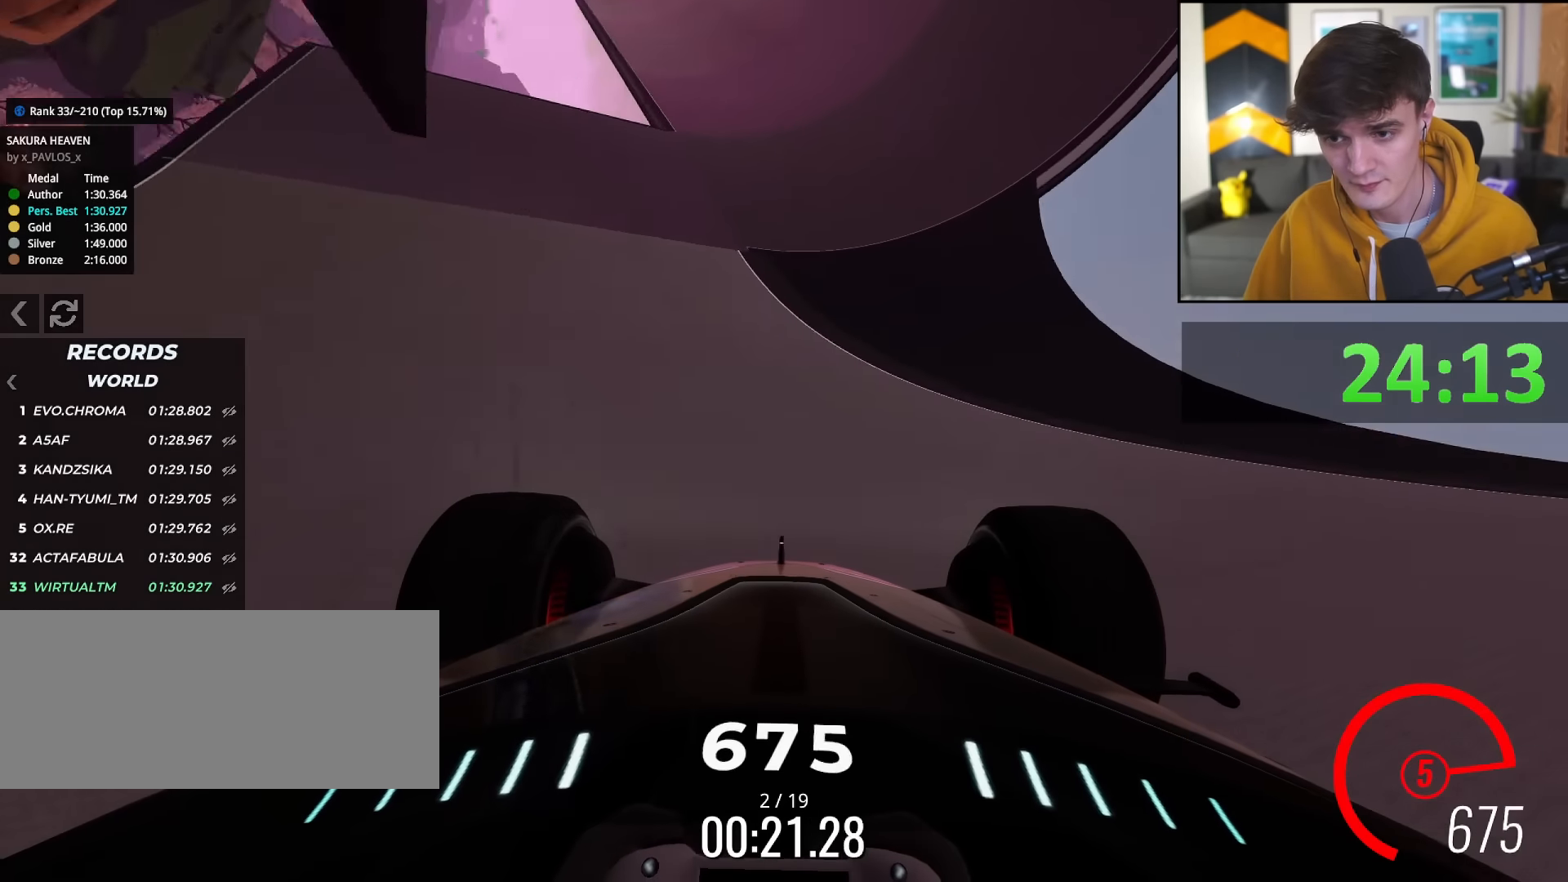
{"keys": ["up"], "events": [[83, "left", "down"], [133, "left", "up"], [233, "right", "down"], [333, "right", "up"]]}
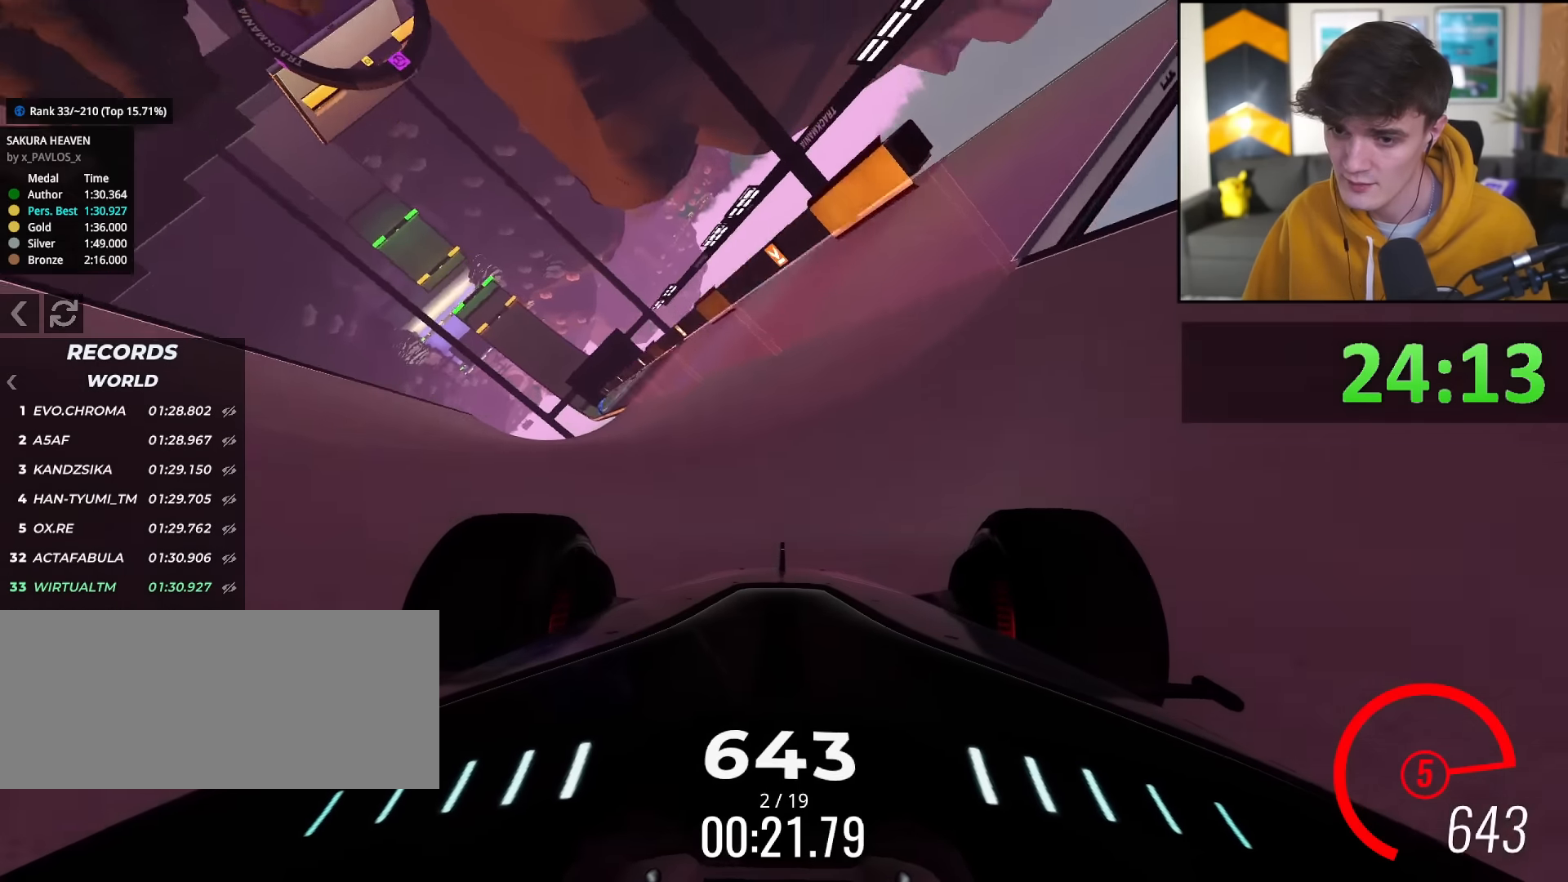
{"keys": ["up"], "events": [[150, "left", "down"], [434, "left", "up"]]}
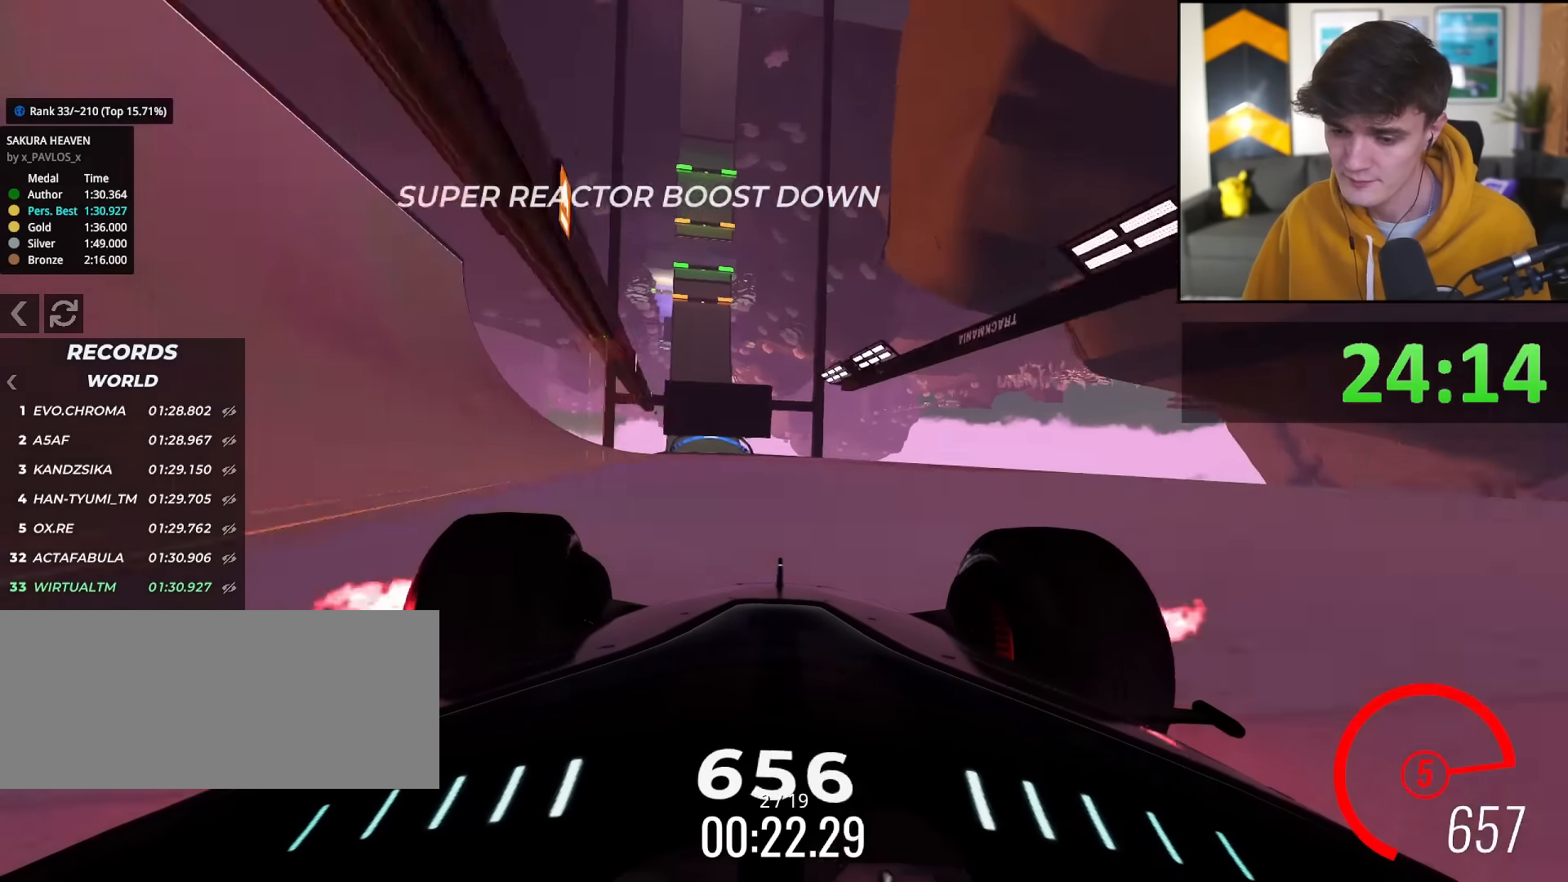
{"keys": ["up"], "events": [[116, "left", "down"], [216, "left", "up"]]}